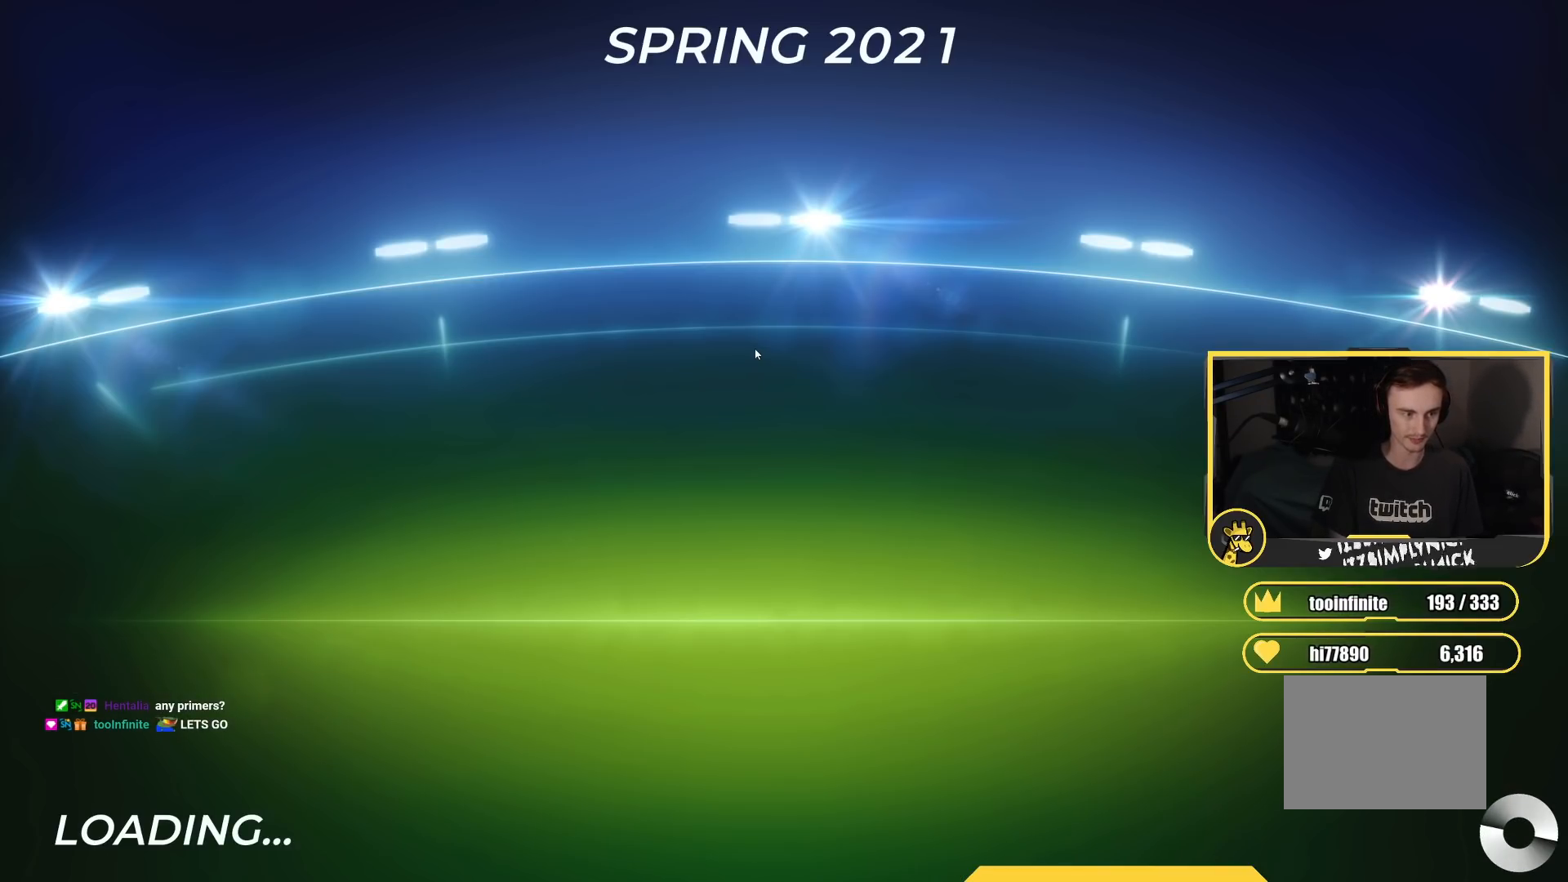
Gameplay with keyboard; each line is a JSON object with the keys held at the frame after it. "events" lists presses ("down") and releases ("up") of "down", "left", "right" and "up" between this image and that frame as [ms after this image, input, new state], when the widget could be followed in between. No other keys are recorded. Mouse input is not recorded.
{"keys": ["up"], "events": [[67, "up", "up"], [383, "up", "down"]]}
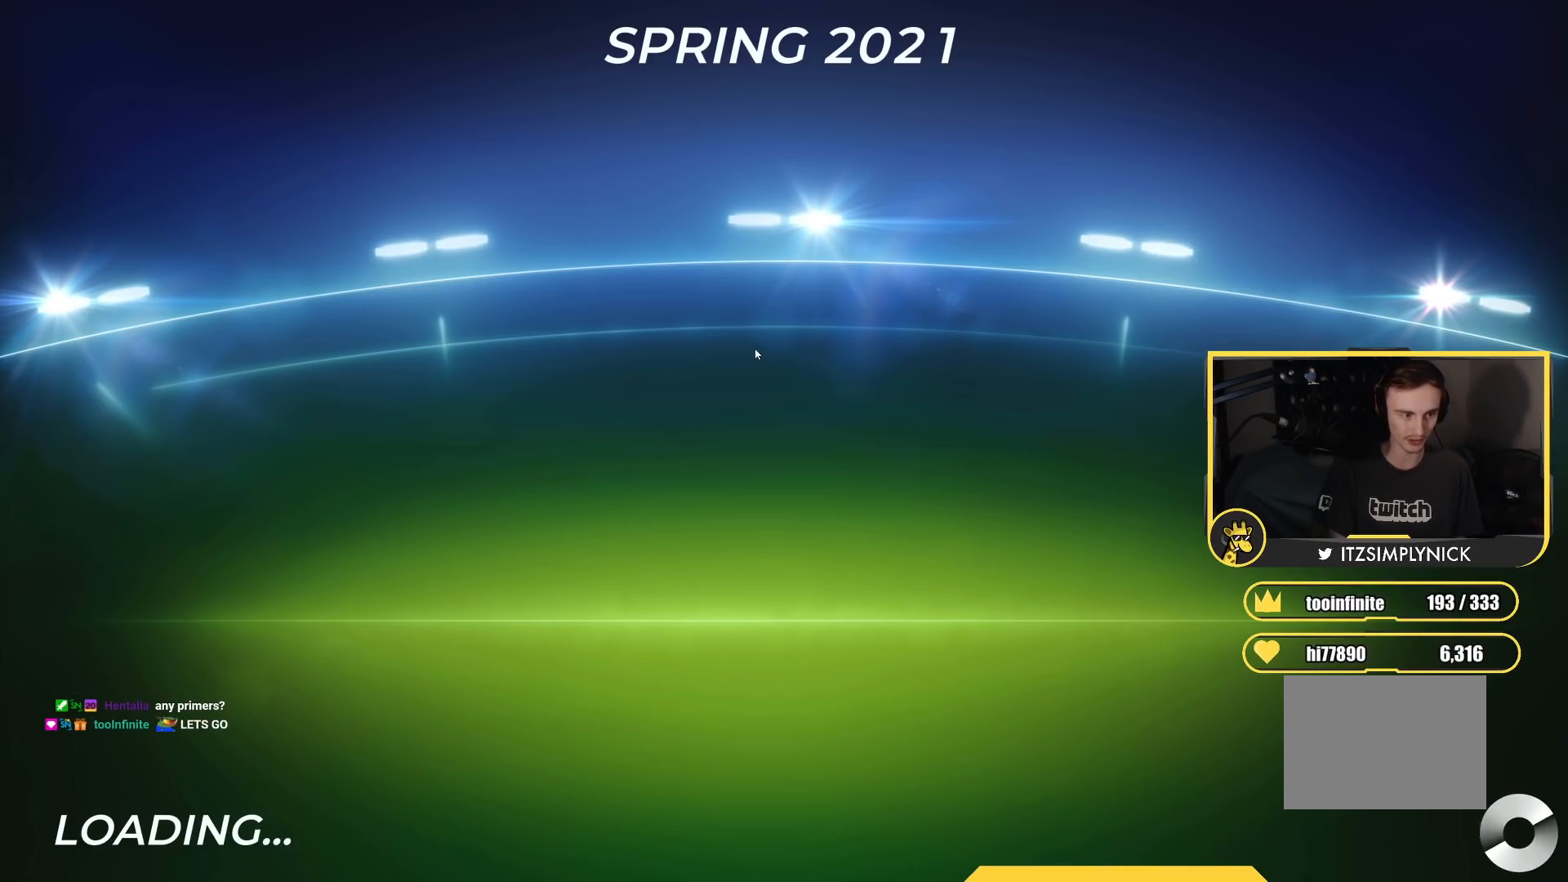
{"keys": ["down"], "events": [[183, "up", "up"], [400, "down", "down"]]}
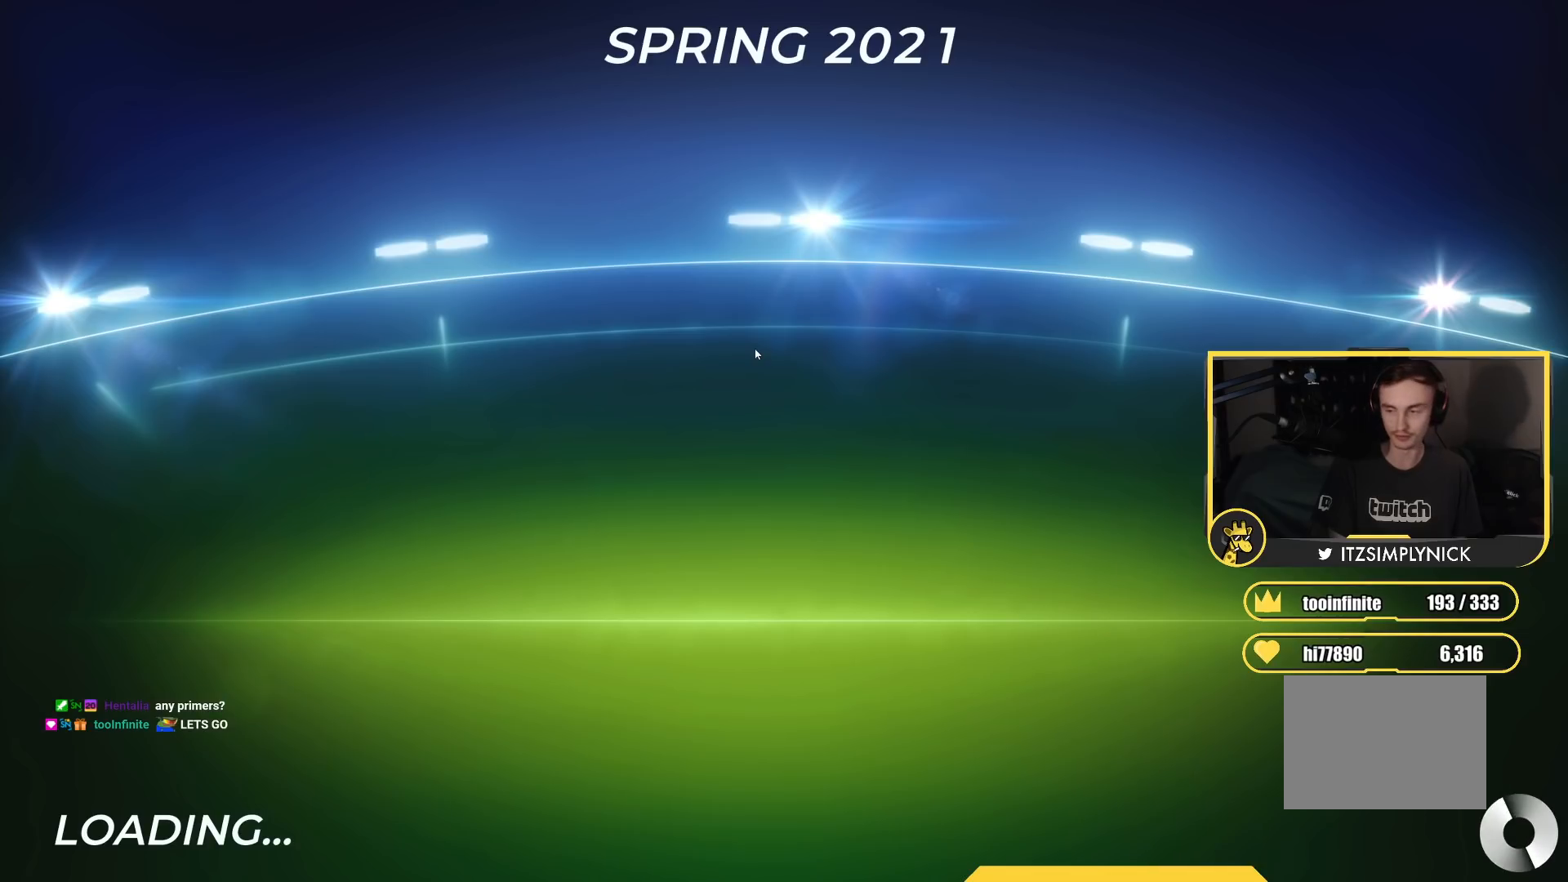
{"keys": ["up"], "events": [[33, "down", "up"], [200, "up", "down"]]}
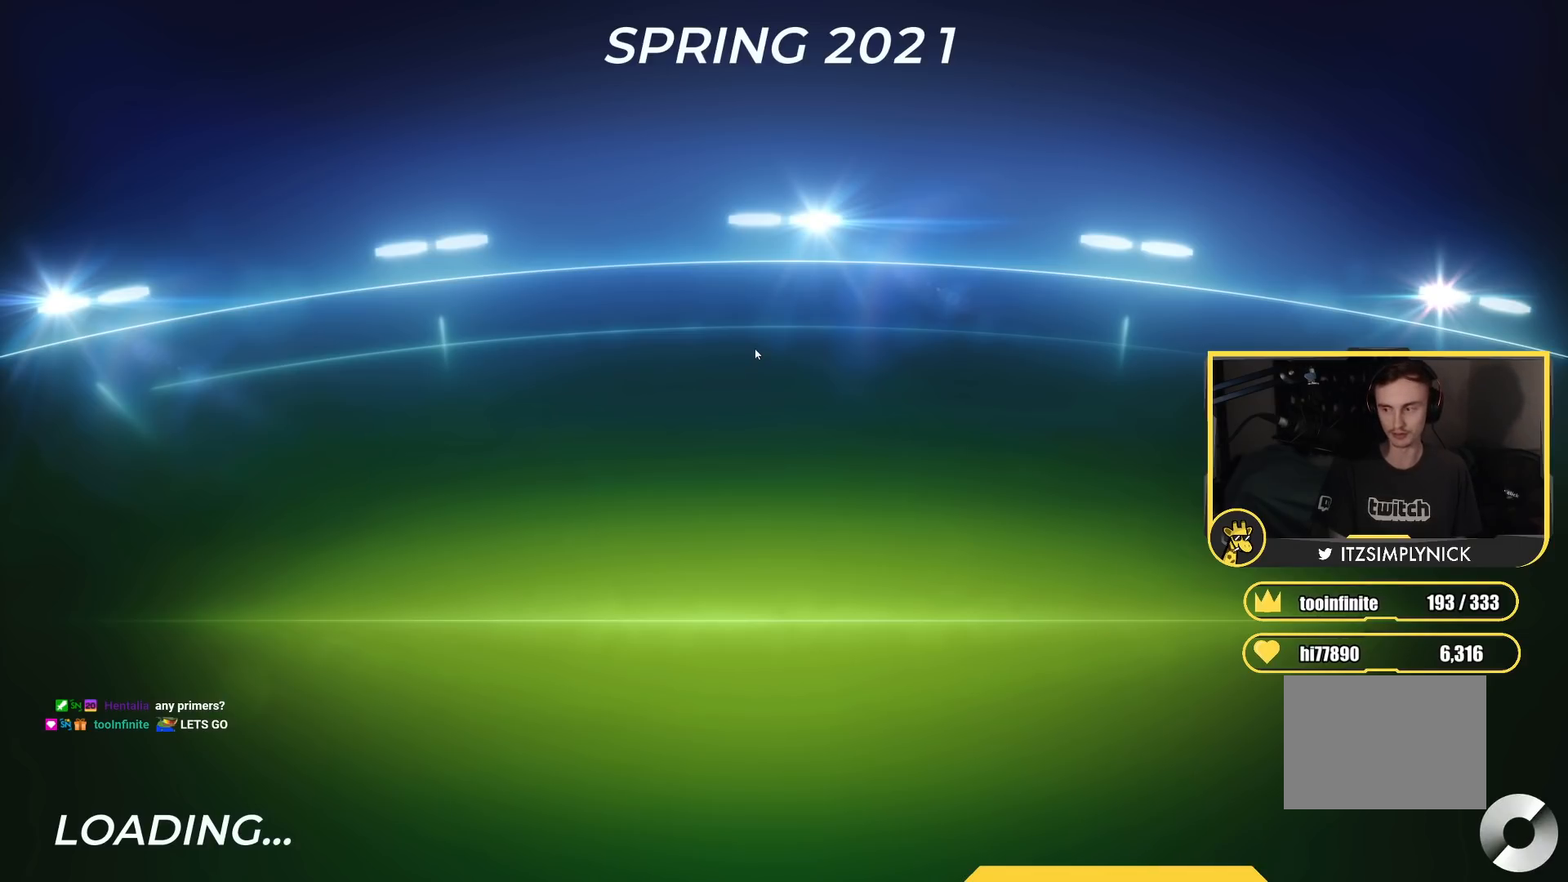
{"keys": [], "events": [[217, "up", "up"]]}
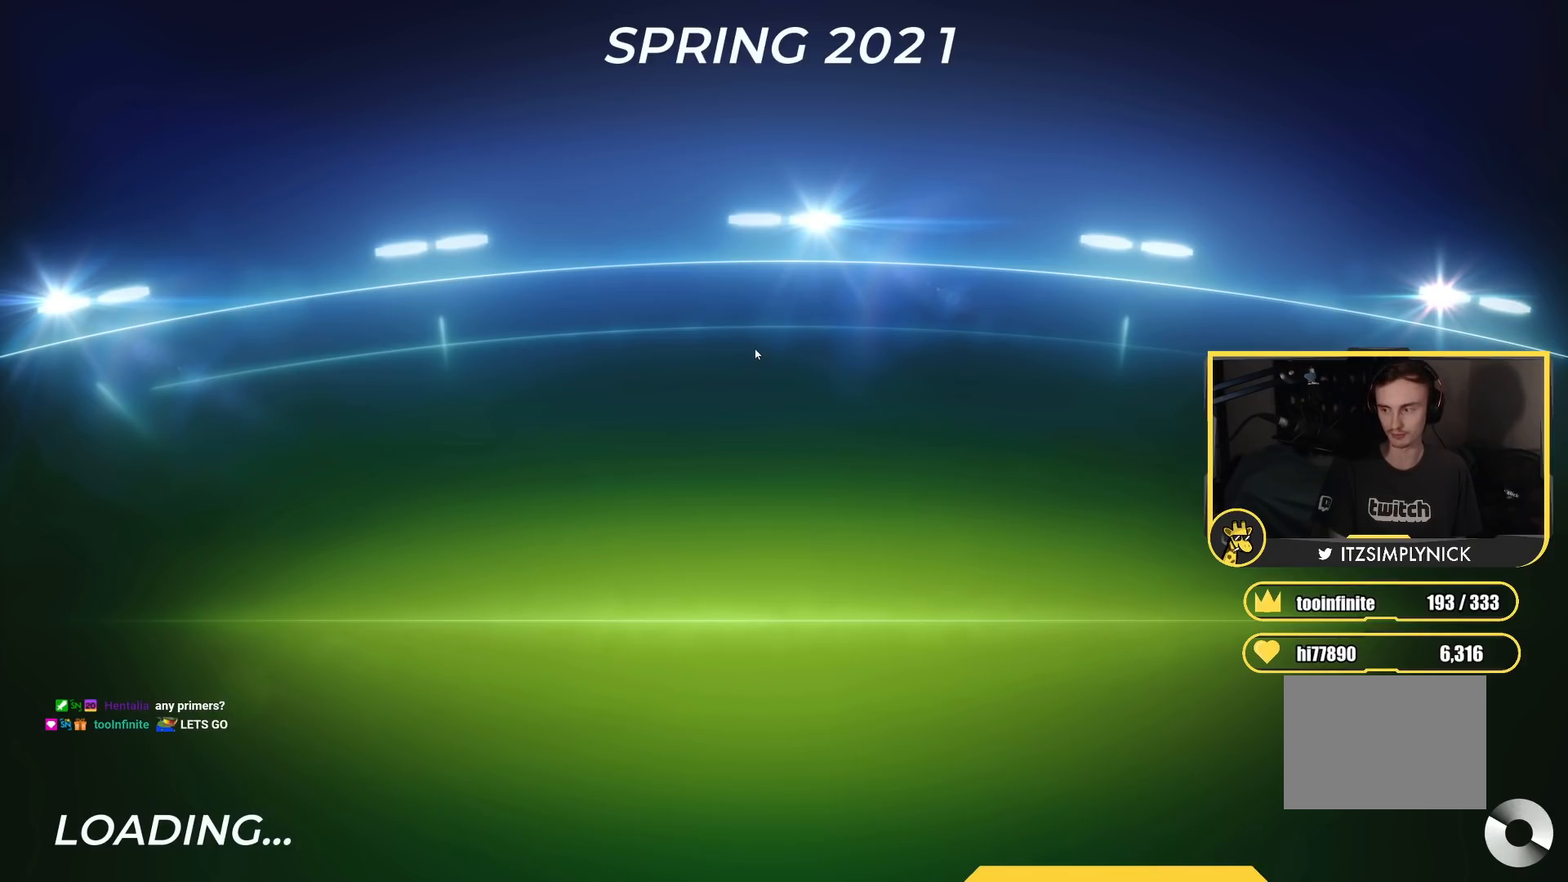
{"keys": [], "events": []}
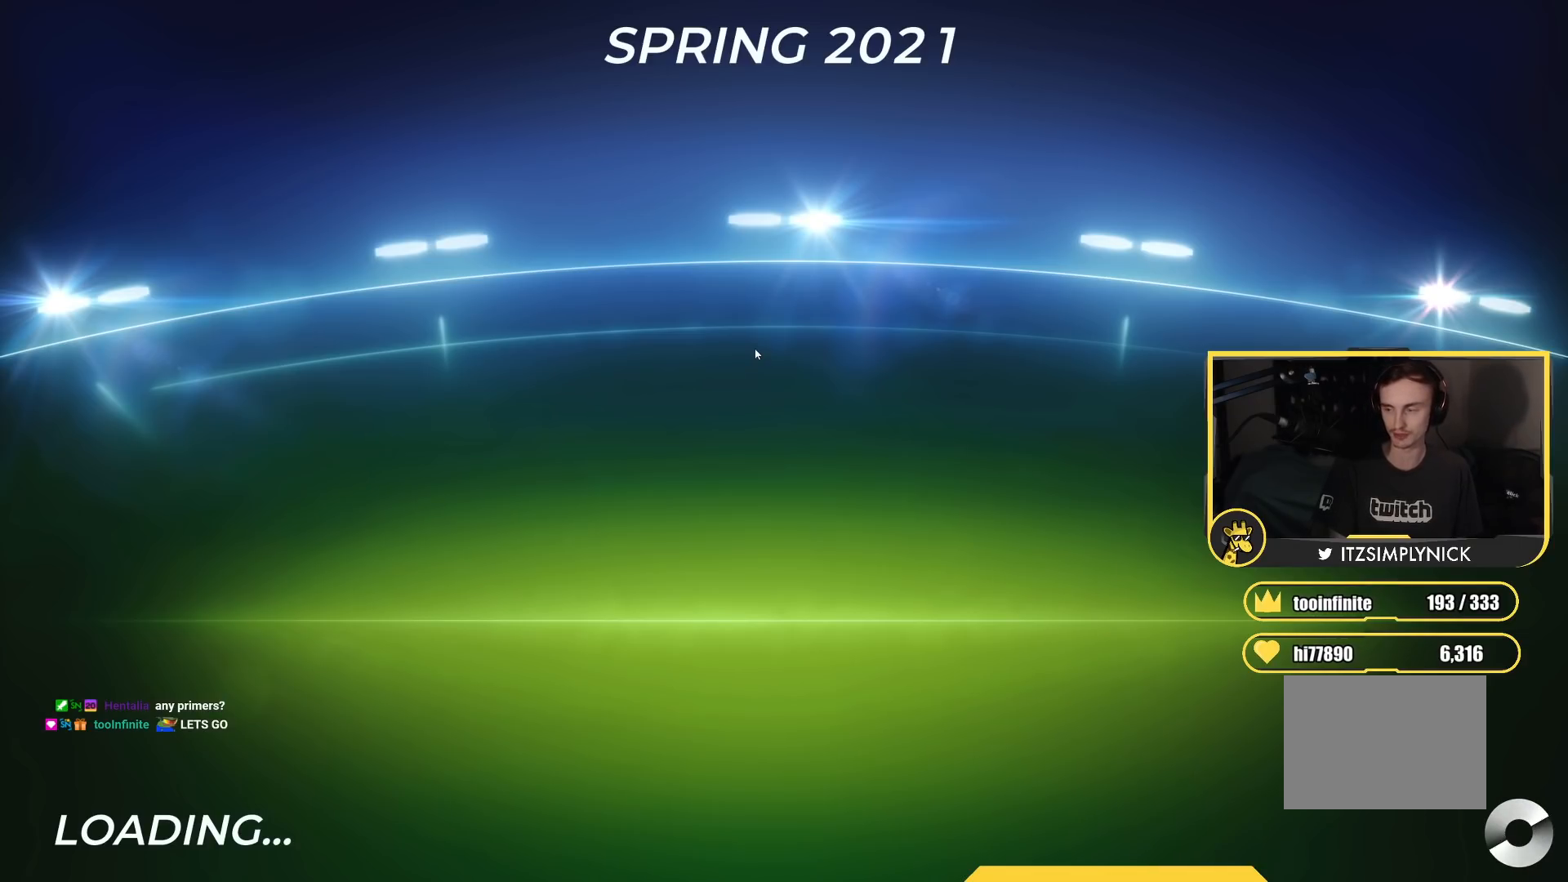
{"keys": [], "events": []}
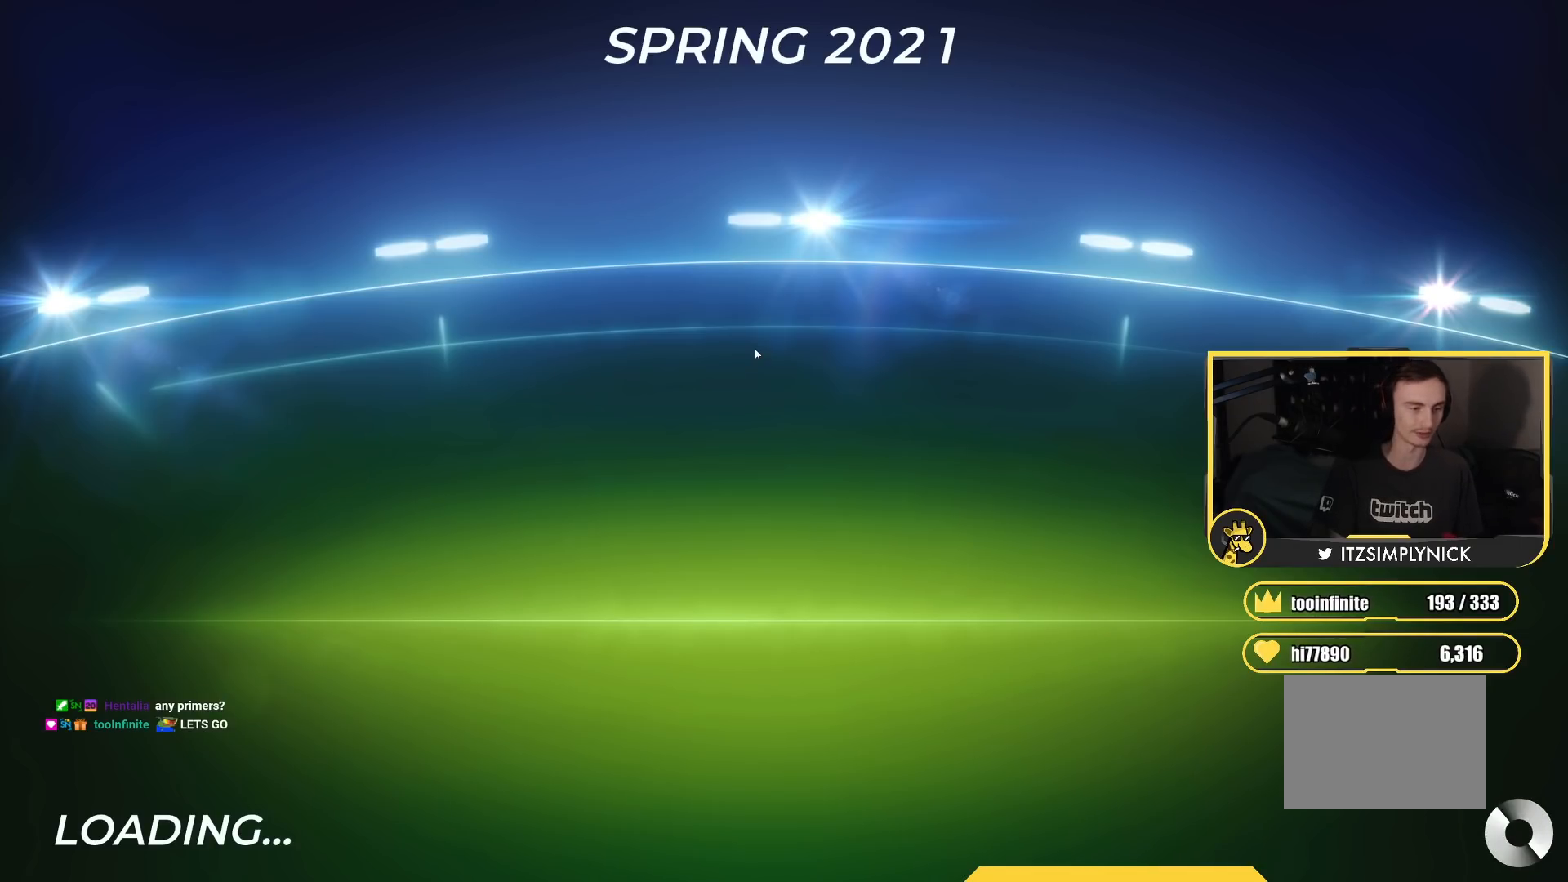
{"keys": [], "events": []}
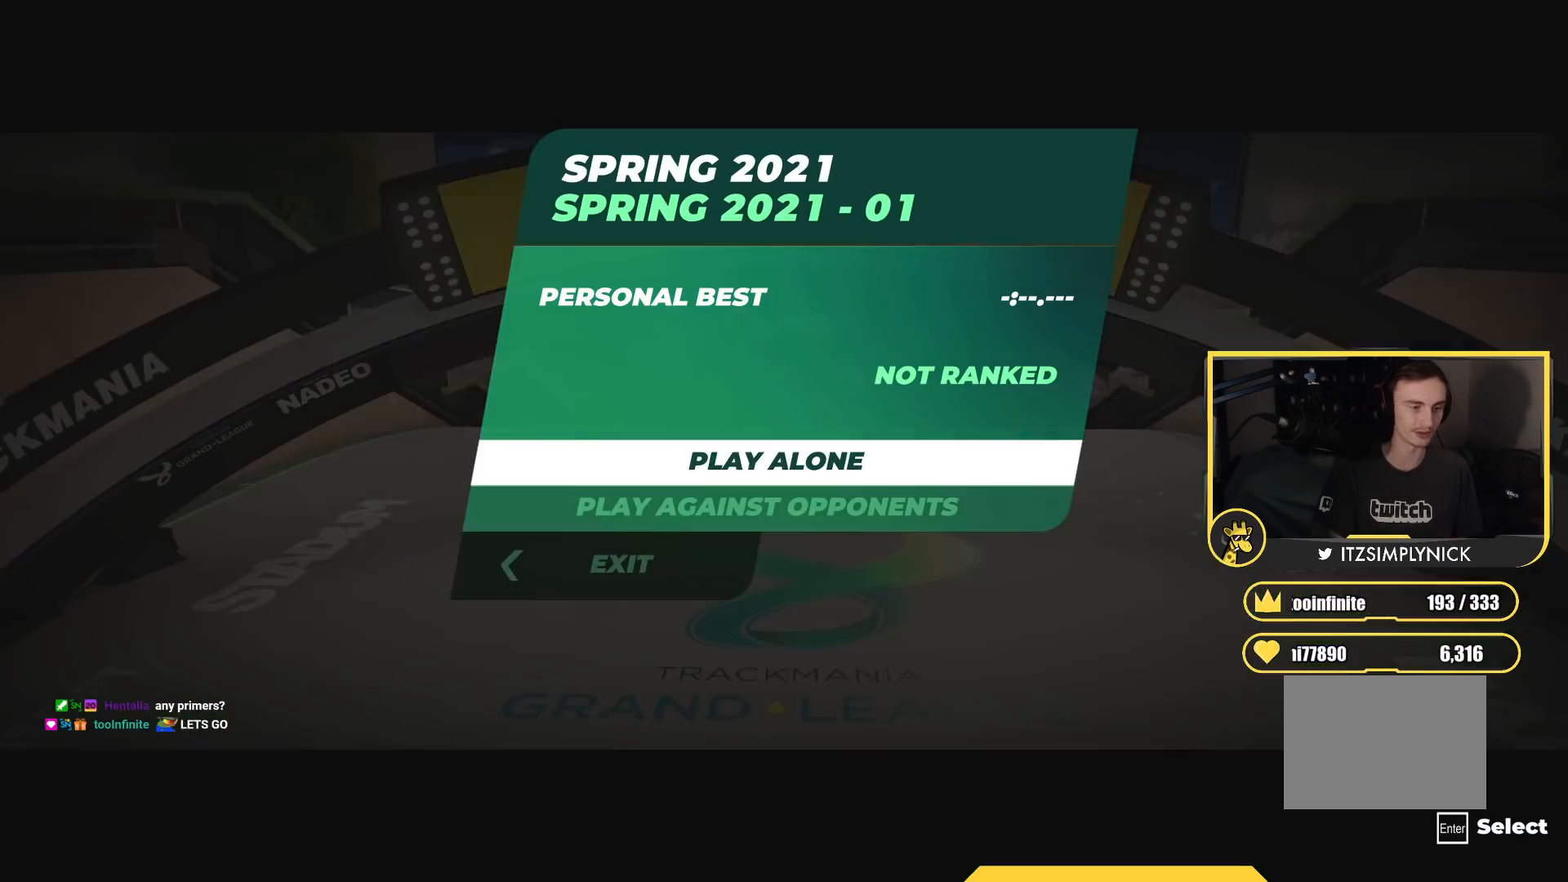
{"keys": [], "events": []}
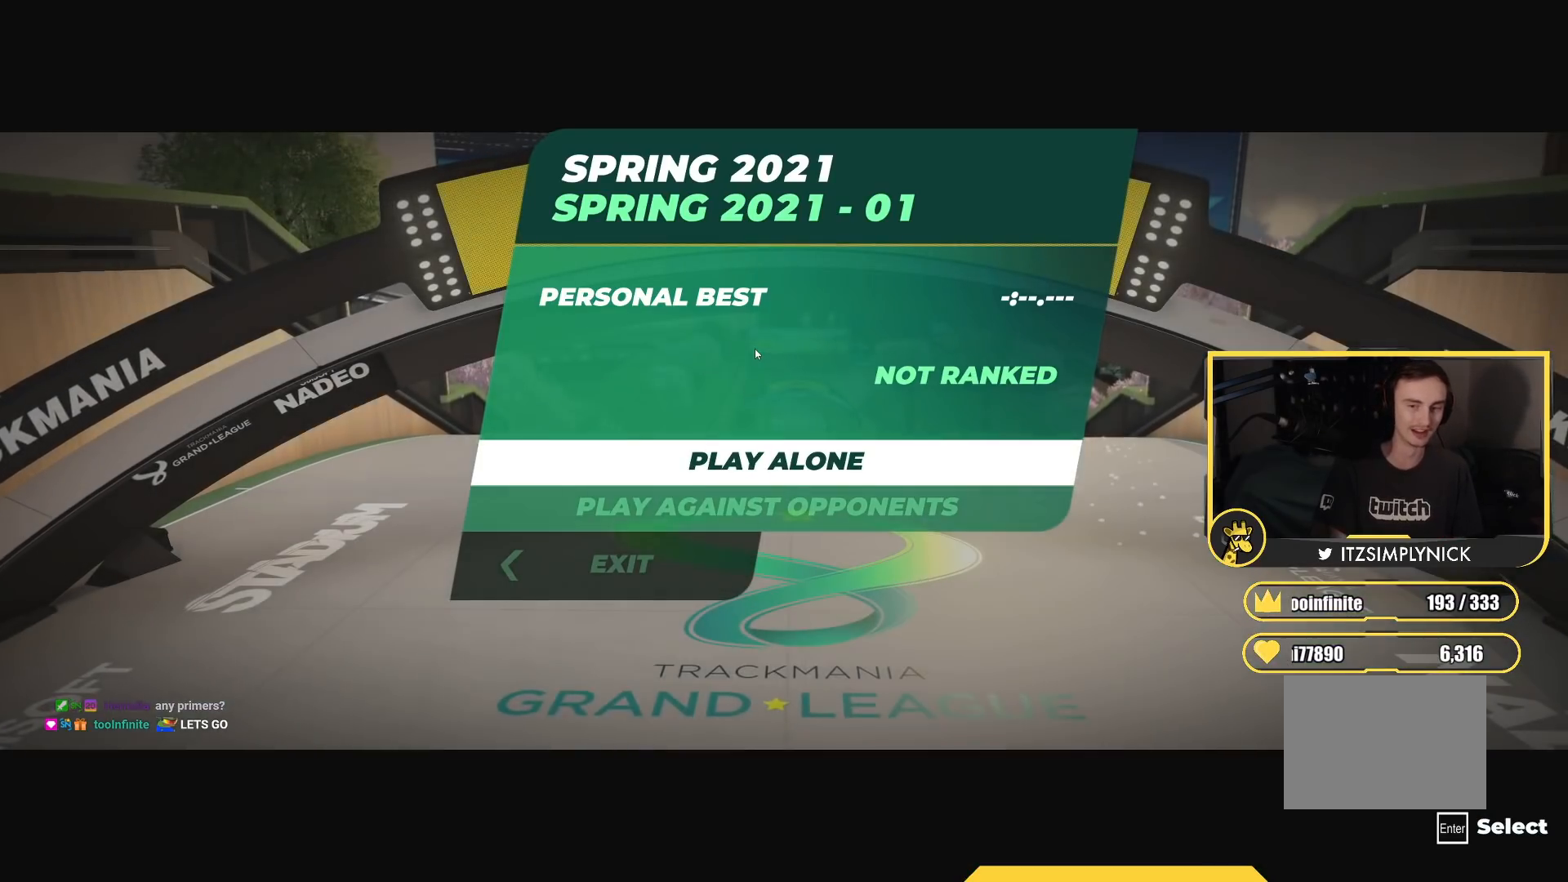
{"keys": [], "events": [[350, "down", "down"], [483, "down", "up"]]}
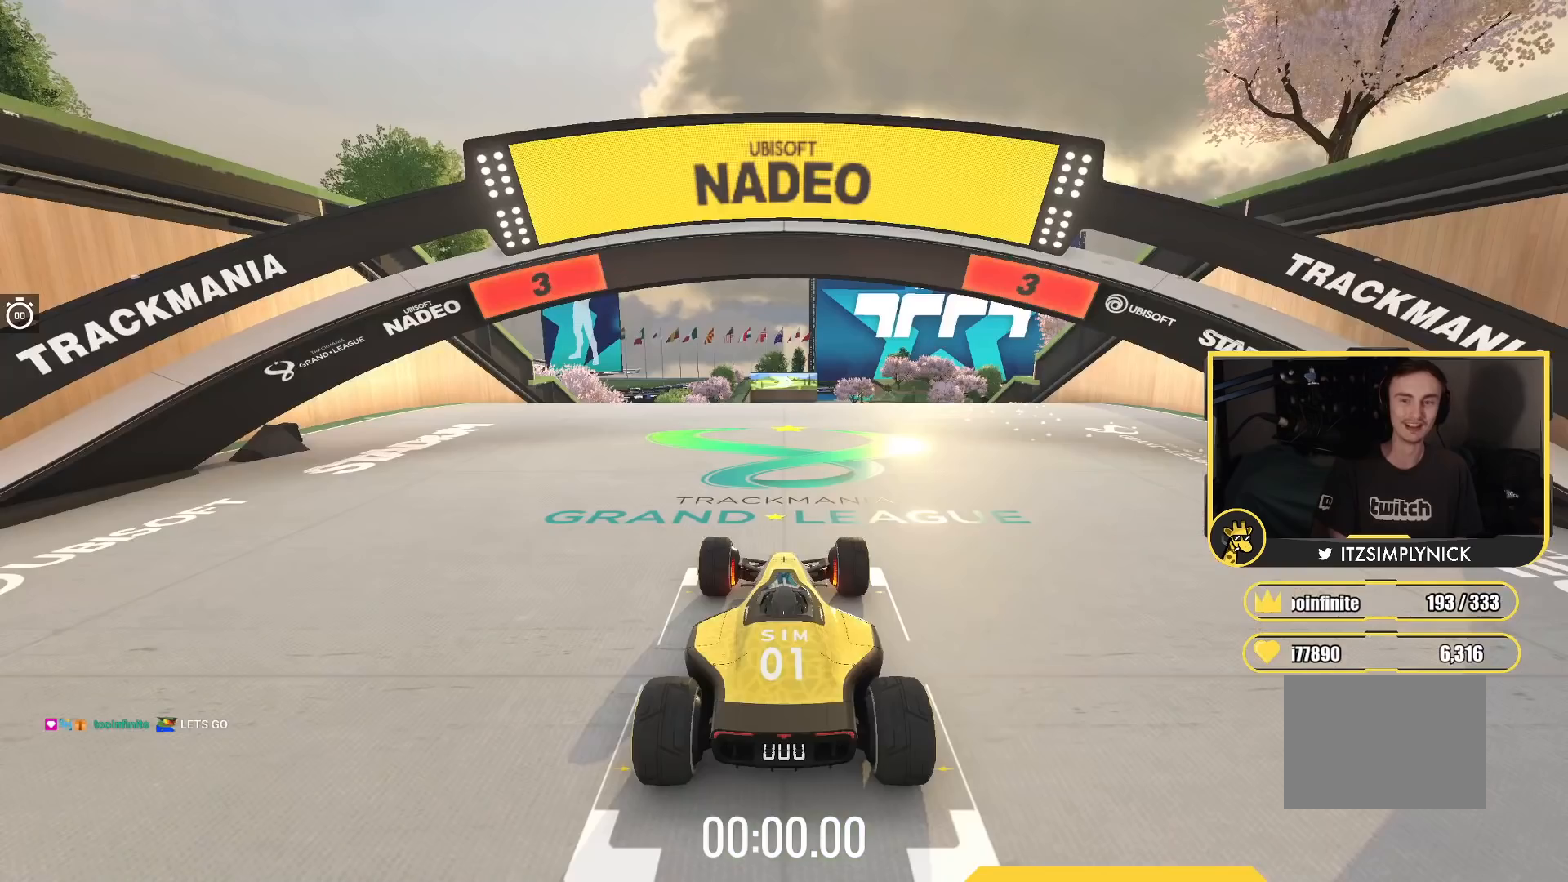
{"keys": ["up"], "events": [[83, "up", "down"], [317, "up", "up"], [383, "up", "down"]]}
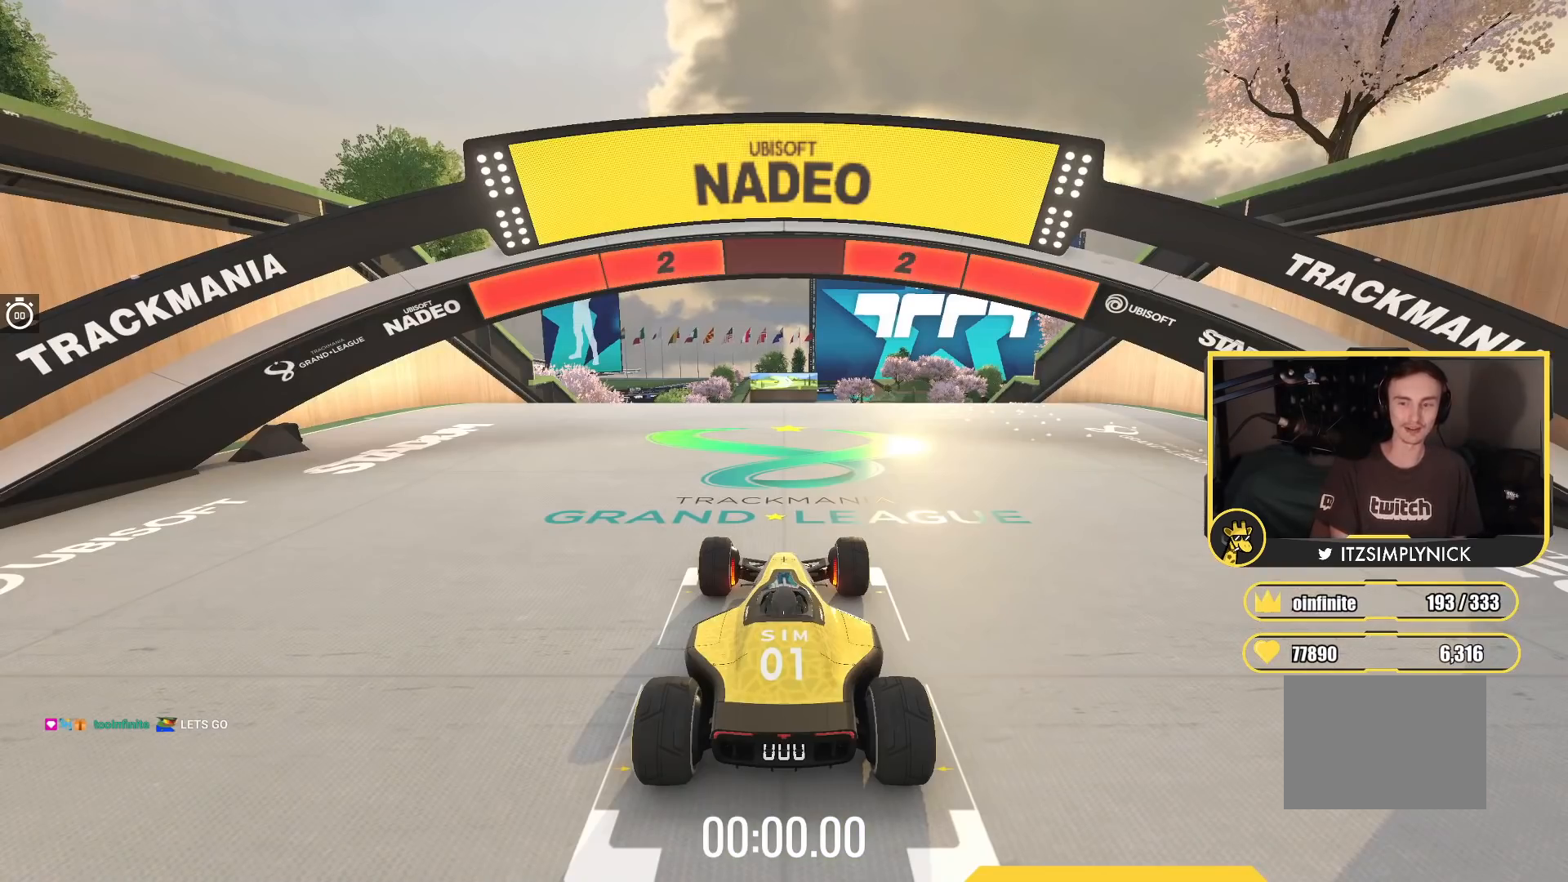
{"keys": ["up"], "events": []}
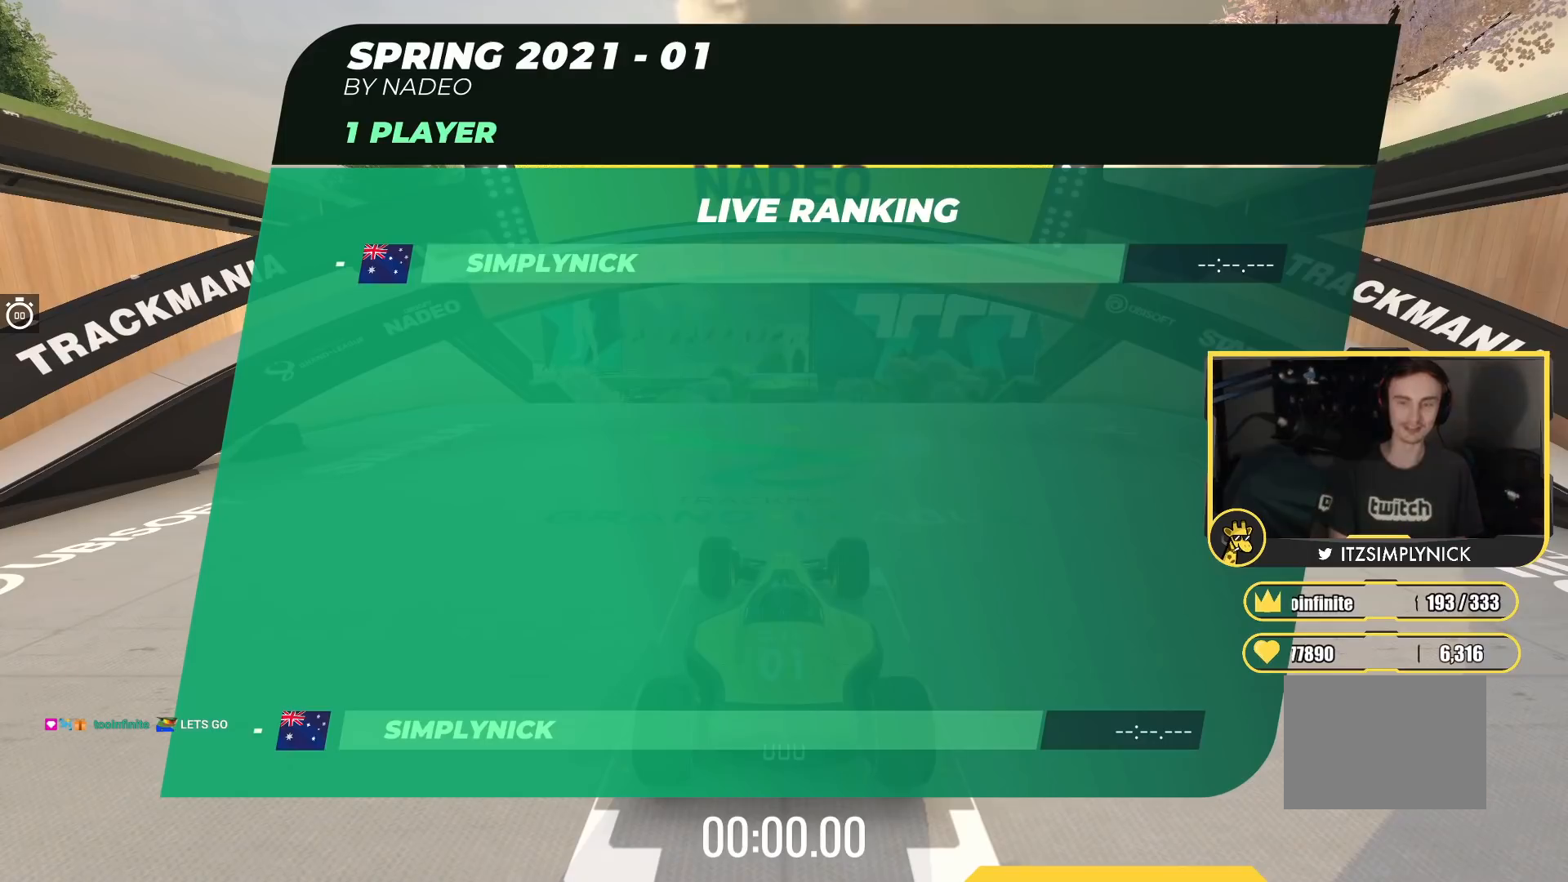
{"keys": ["up"], "events": []}
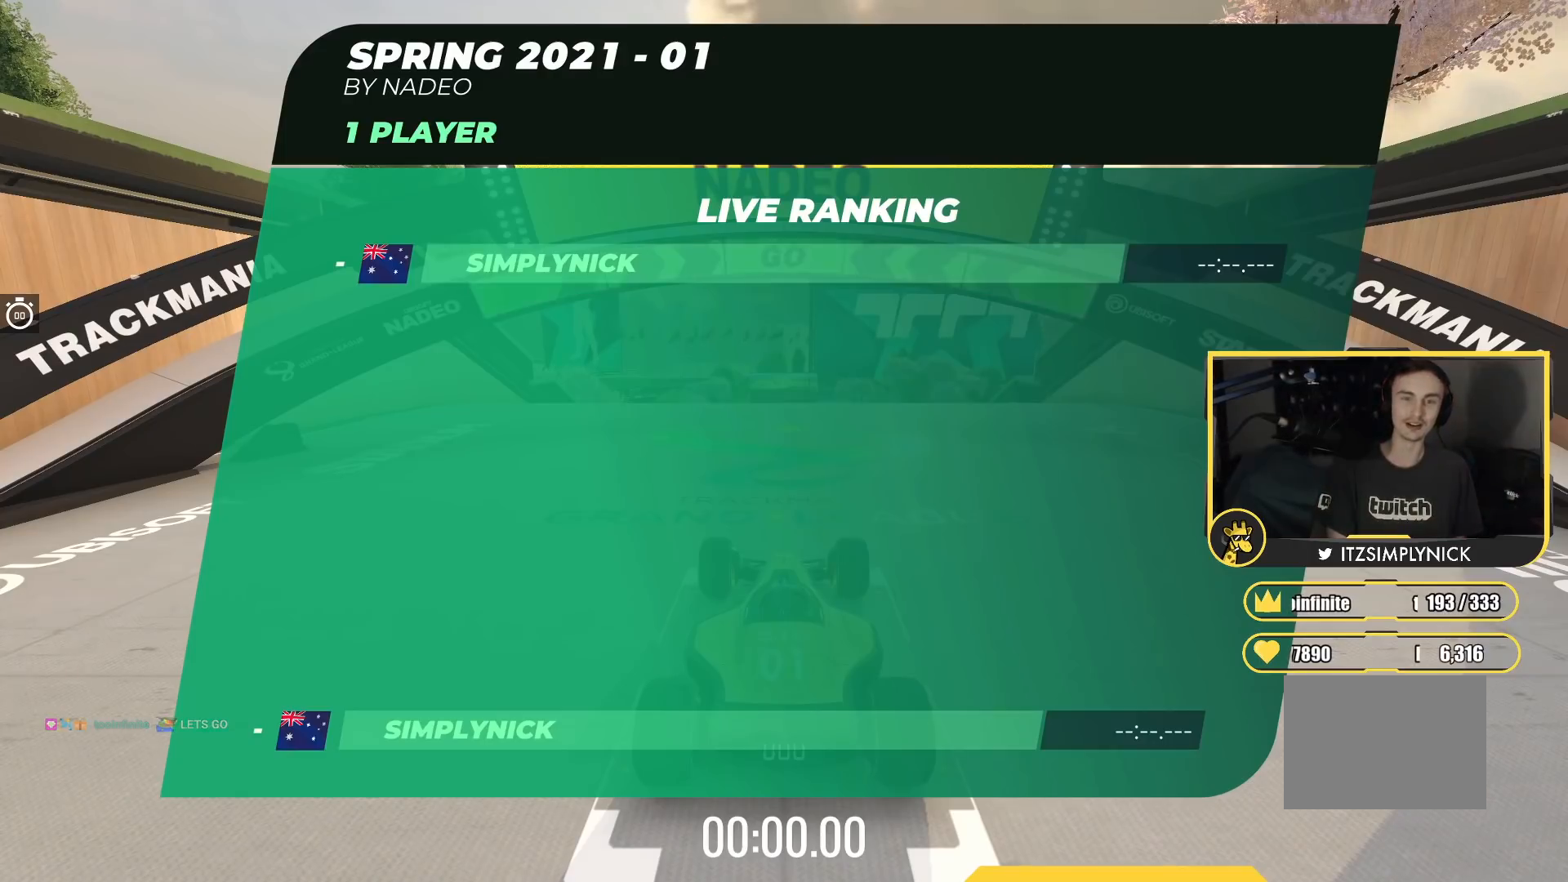
{"keys": ["up"], "events": []}
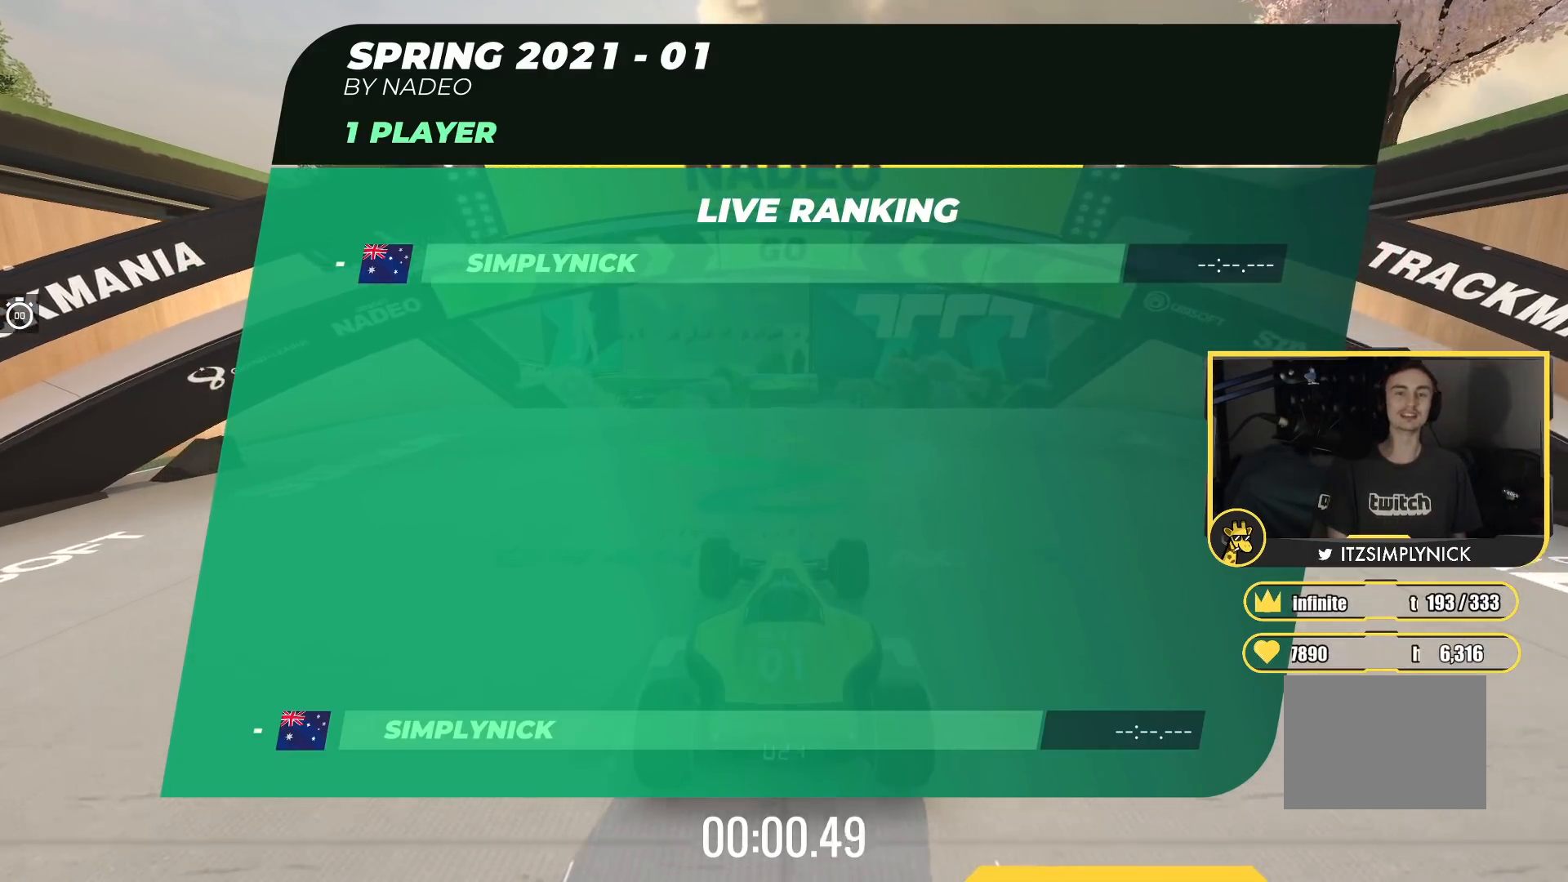
{"keys": ["up"], "events": []}
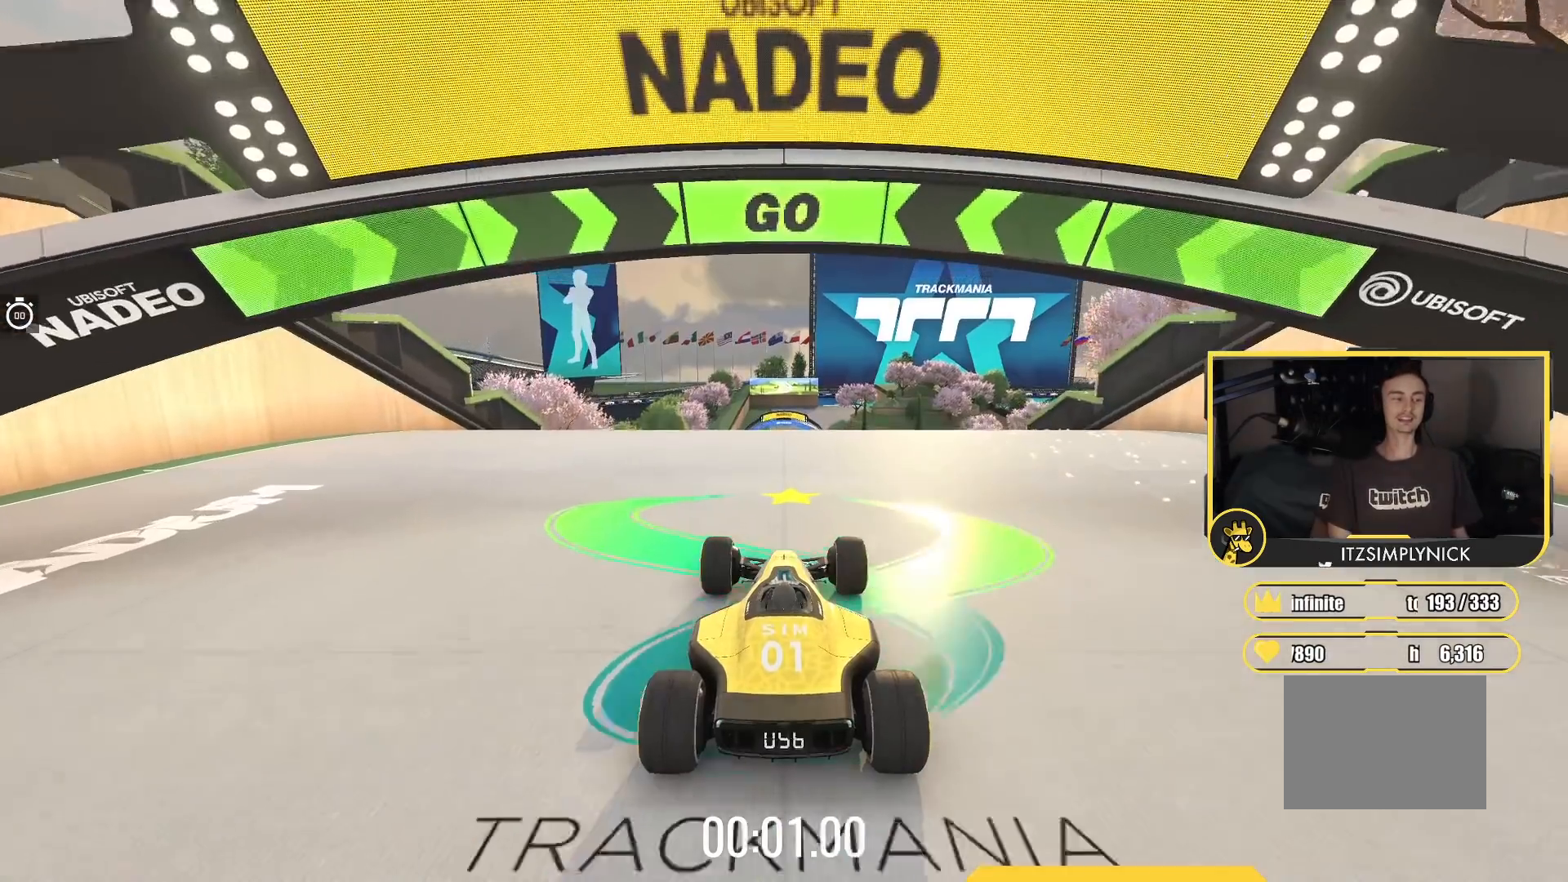
{"keys": ["up"], "events": []}
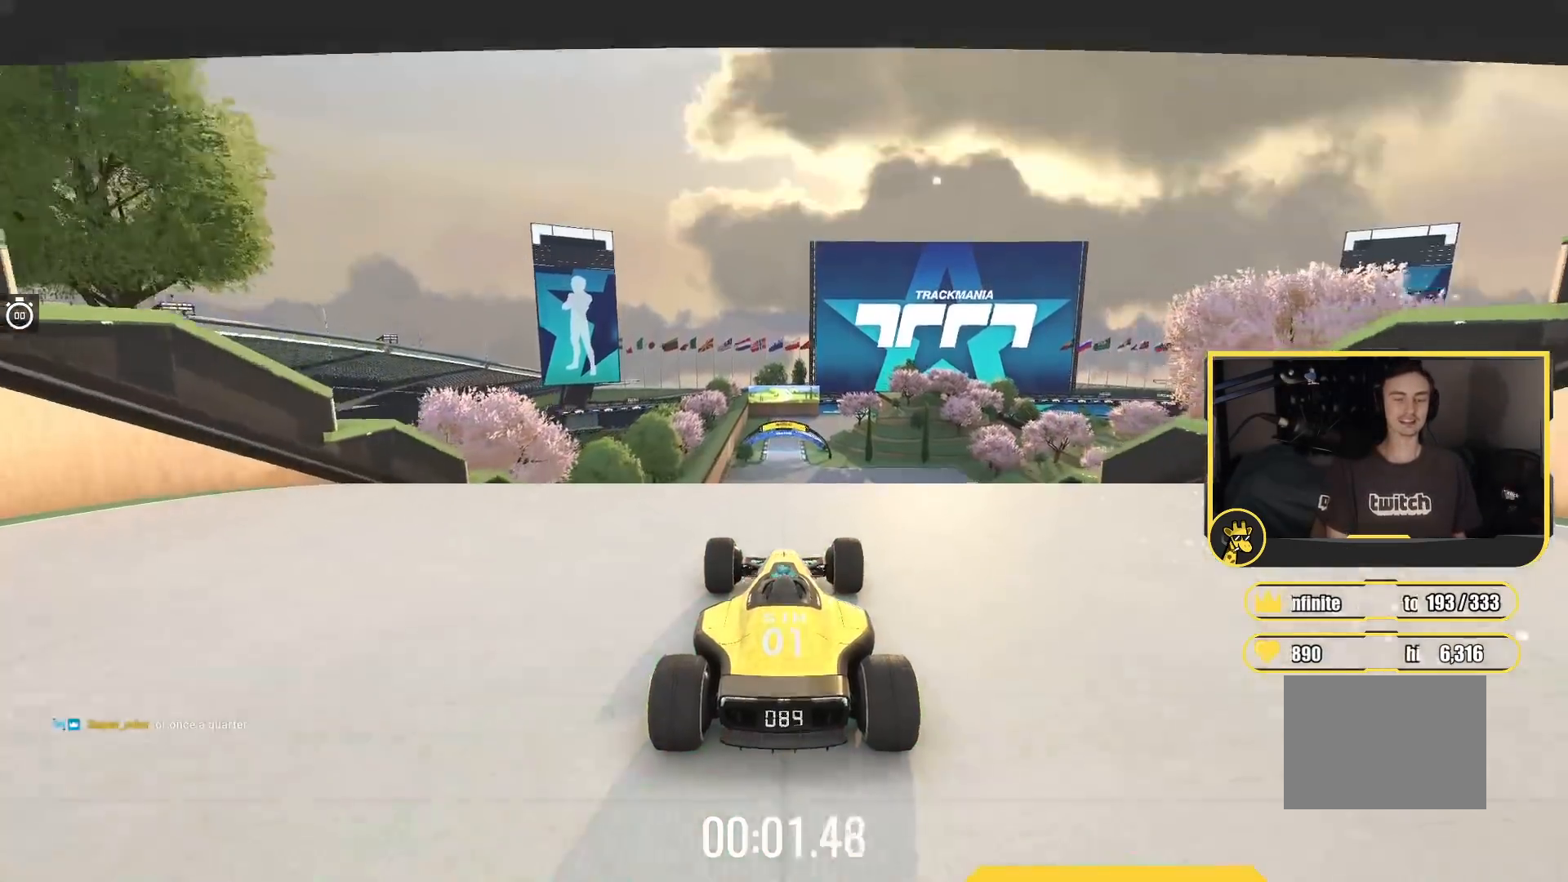
{"keys": ["up"], "events": []}
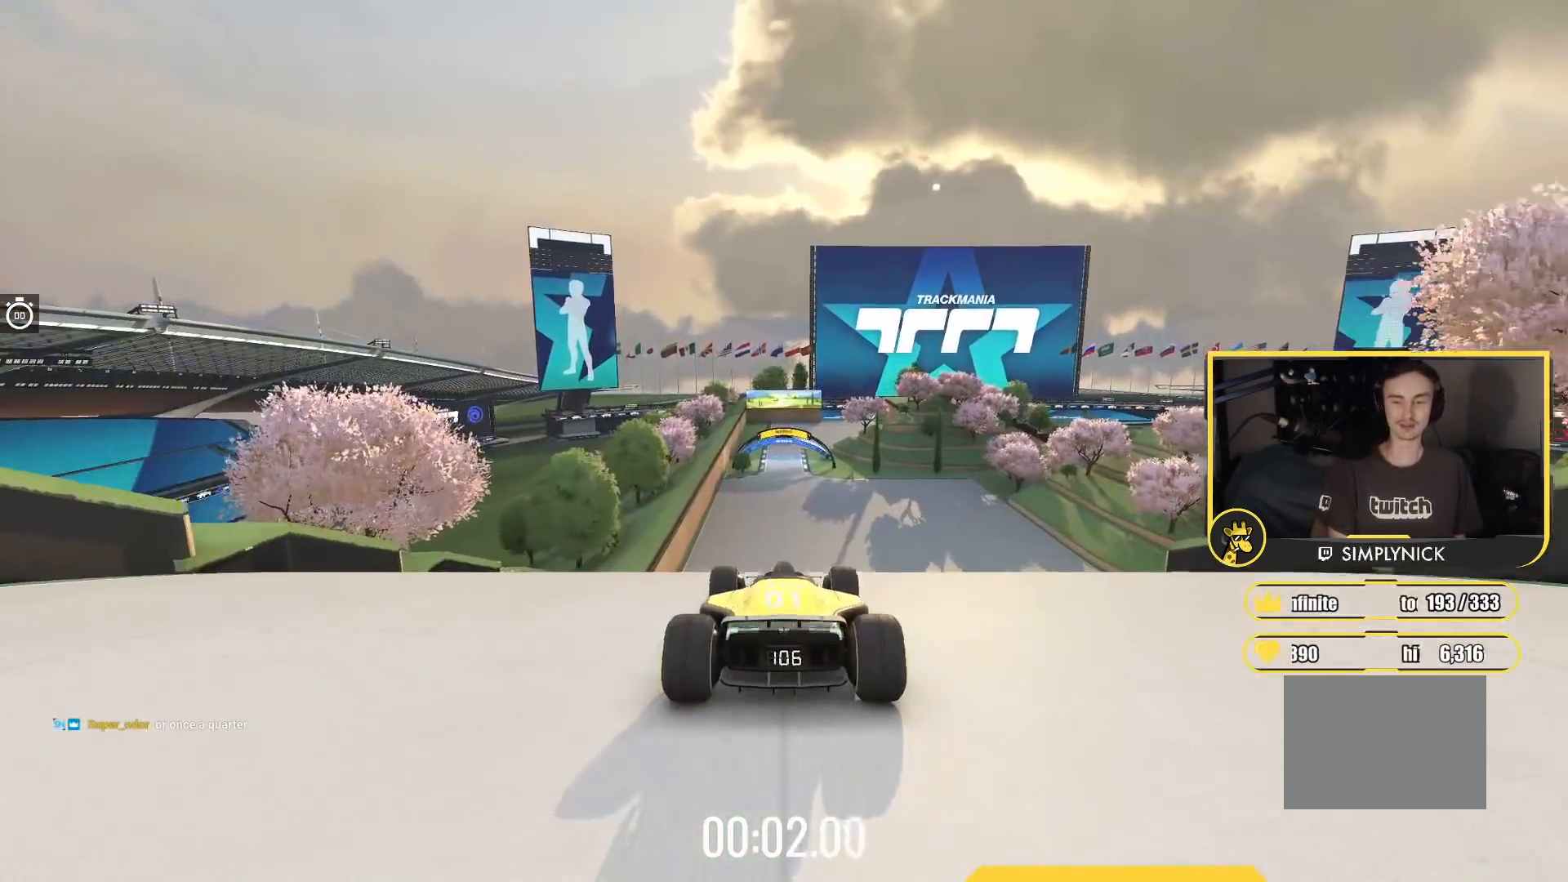
{"keys": ["up"], "events": []}
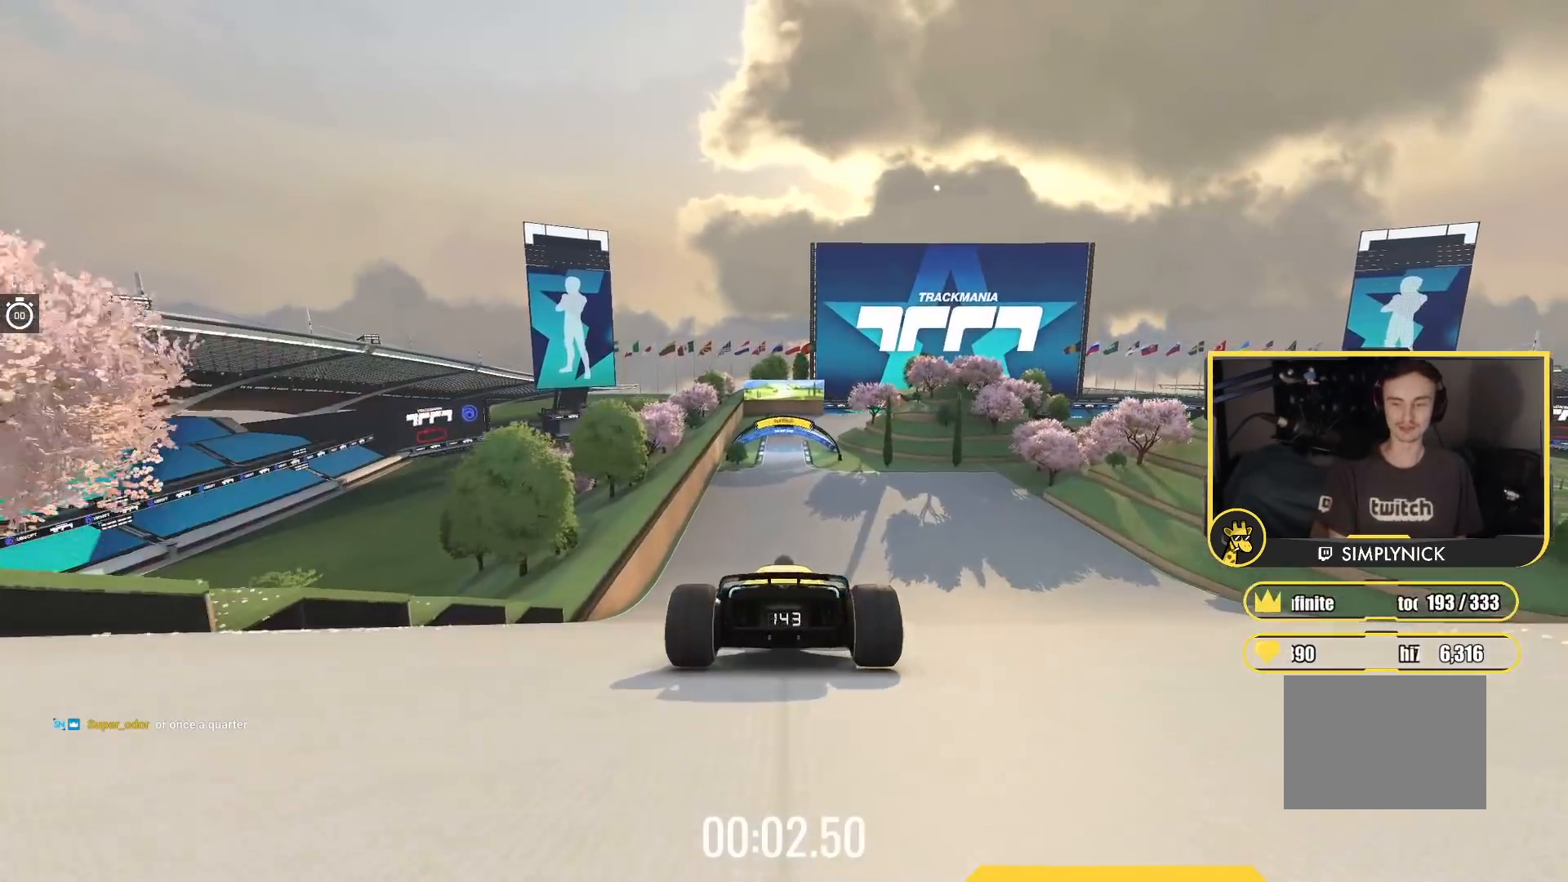
{"keys": ["up"], "events": []}
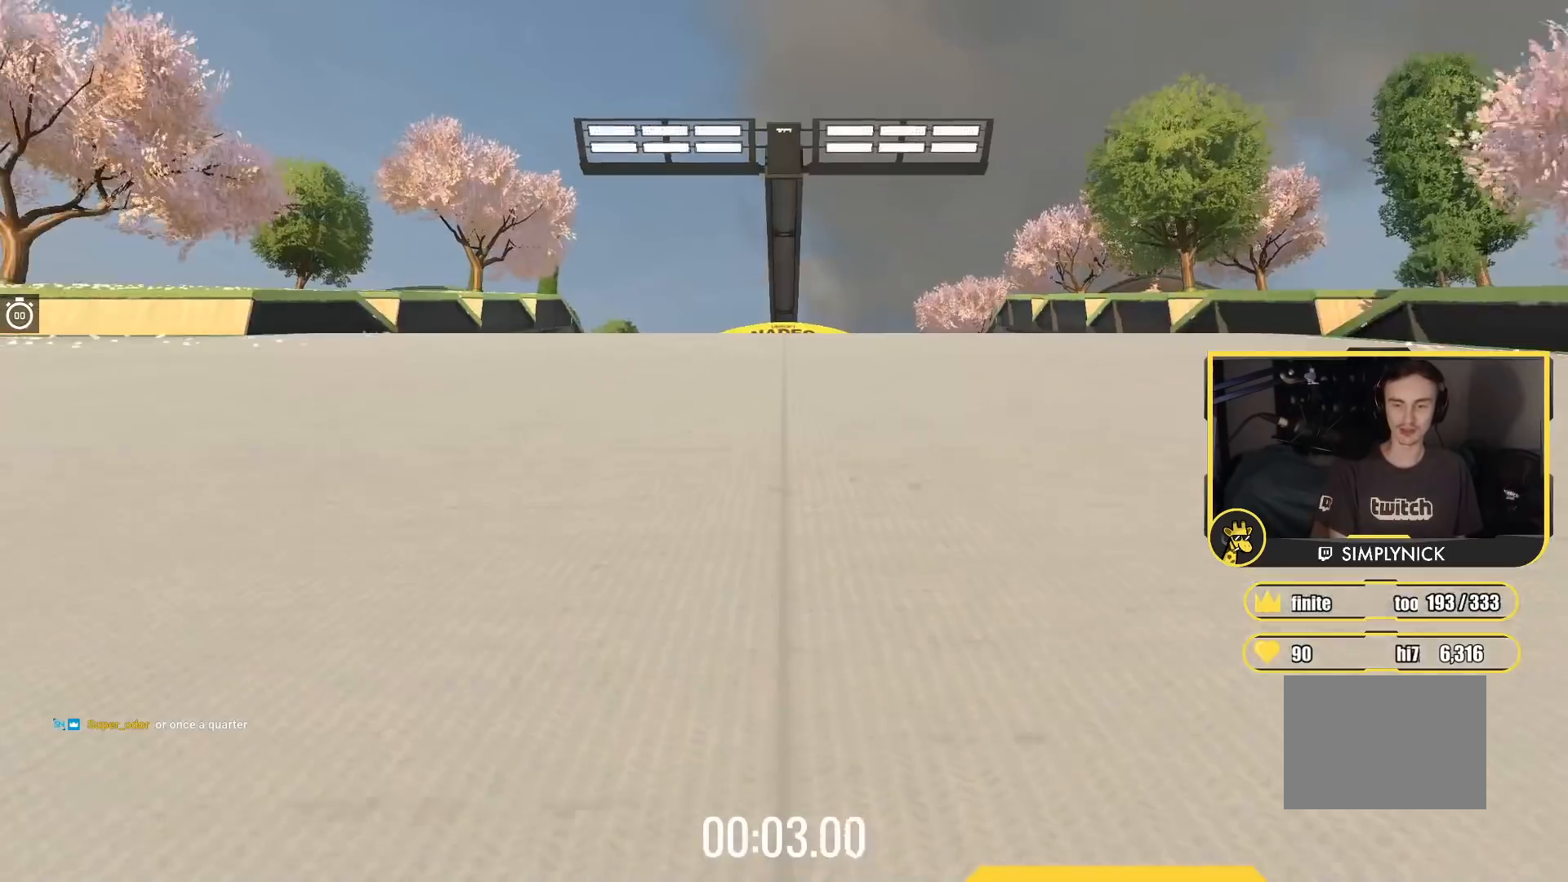
{"keys": ["up"], "events": []}
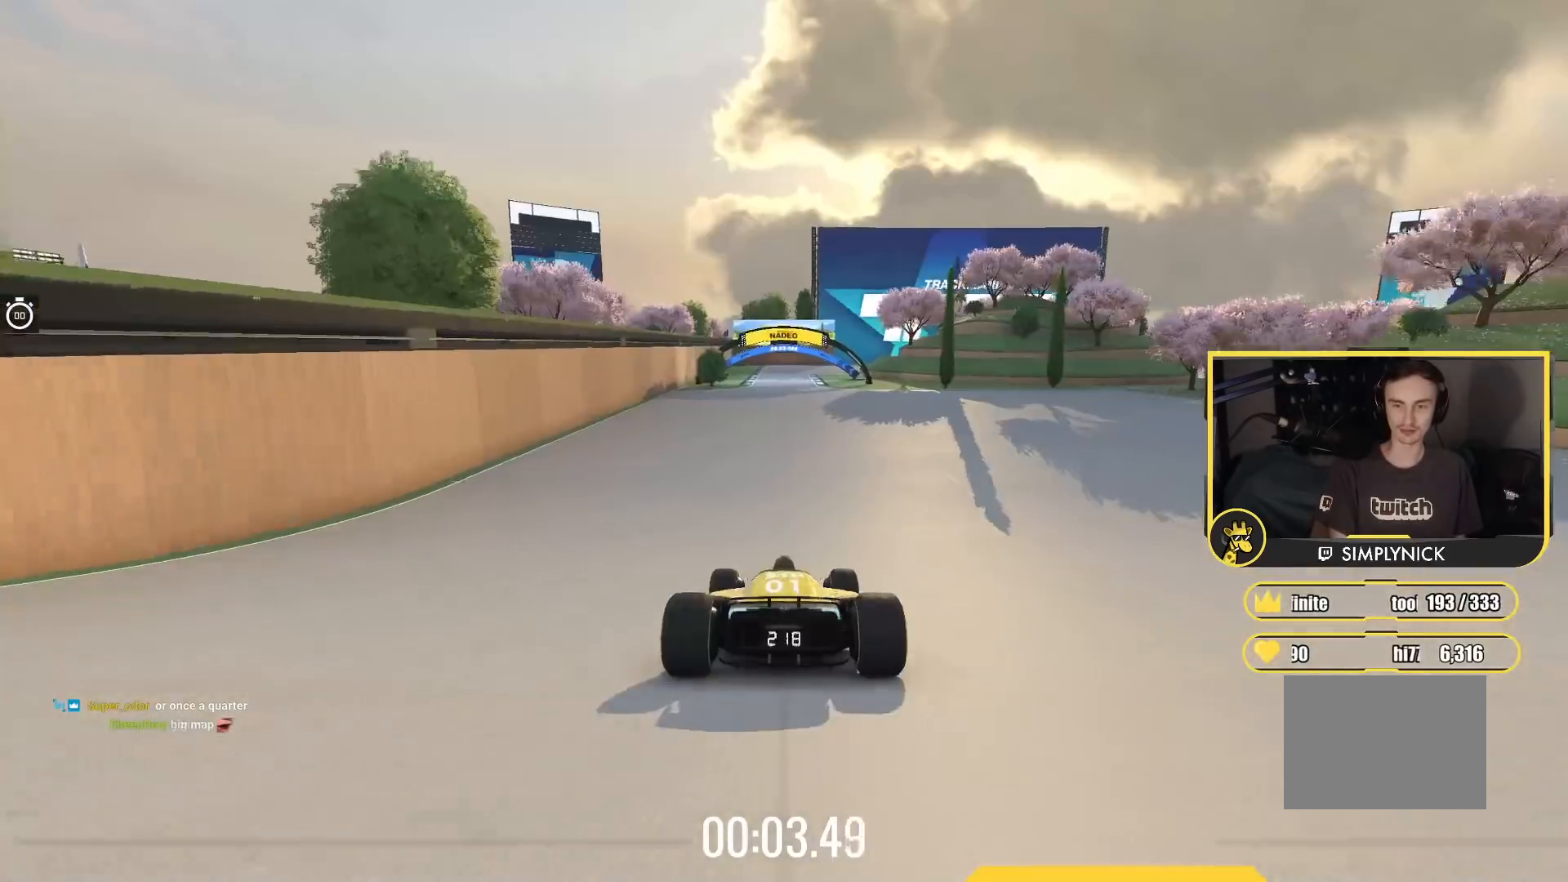
{"keys": ["up"], "events": []}
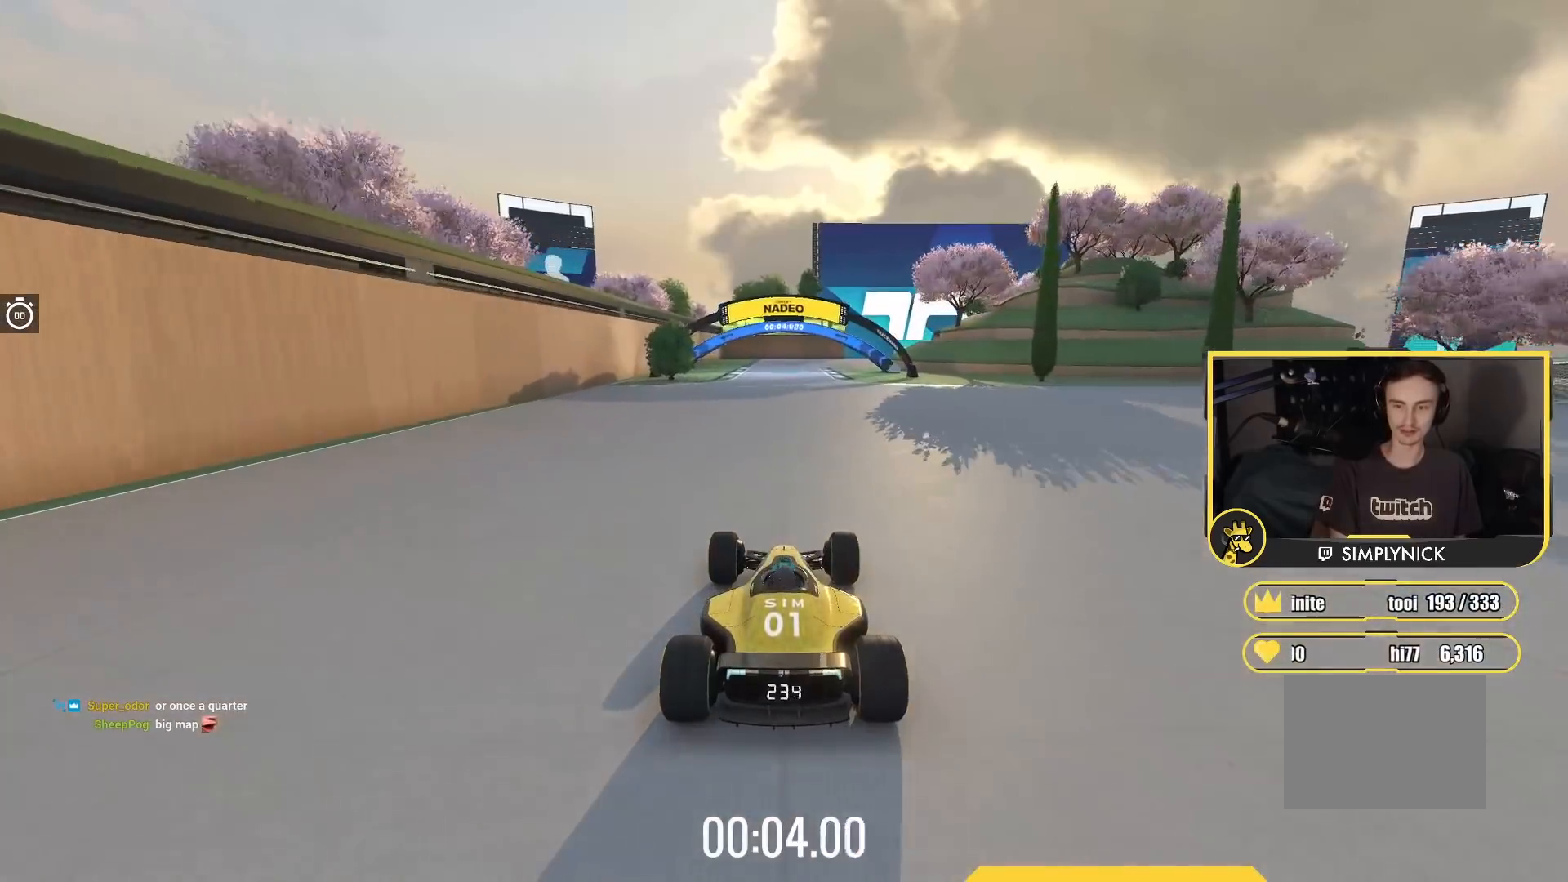
{"keys": ["up"], "events": []}
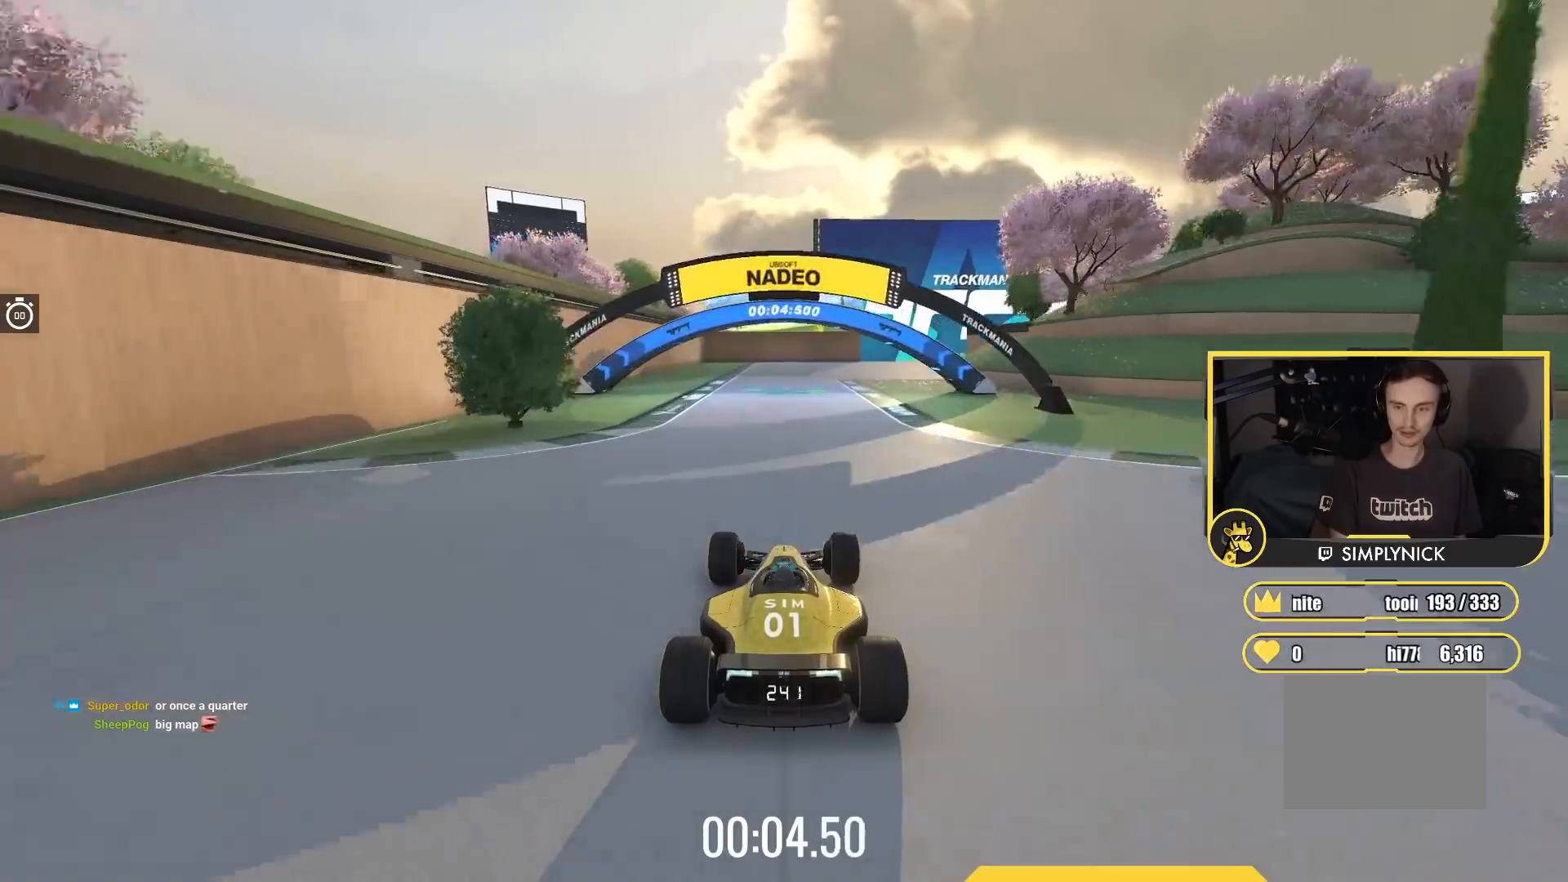
{"keys": ["up"], "events": [[233, "right", "down"], [450, "right", "up"]]}
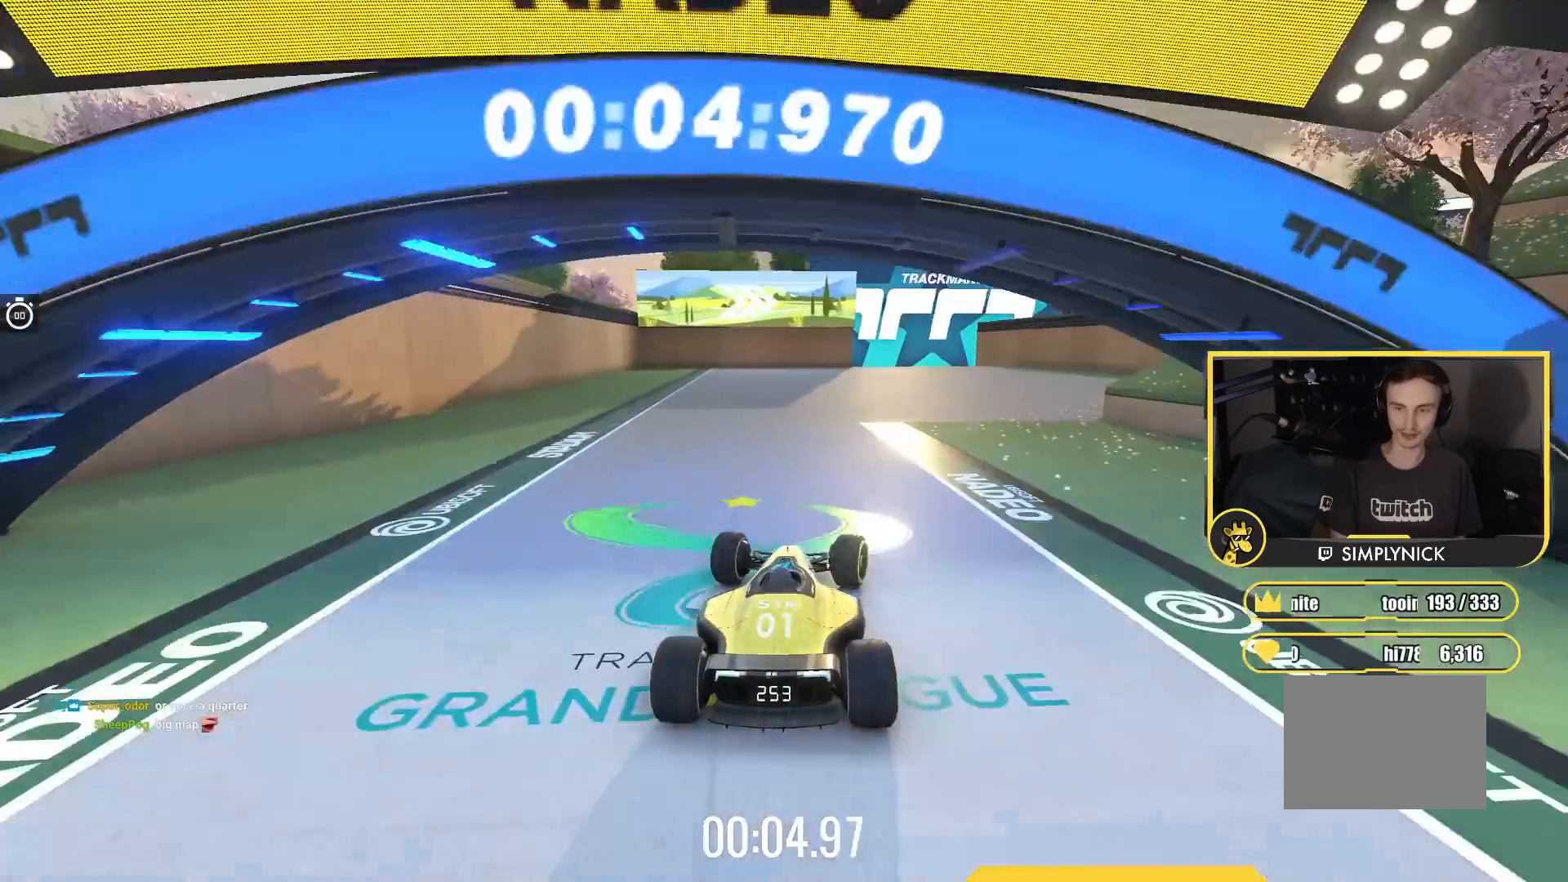
{"keys": ["up"], "events": [[333, "right", "down"], [433, "right", "up"]]}
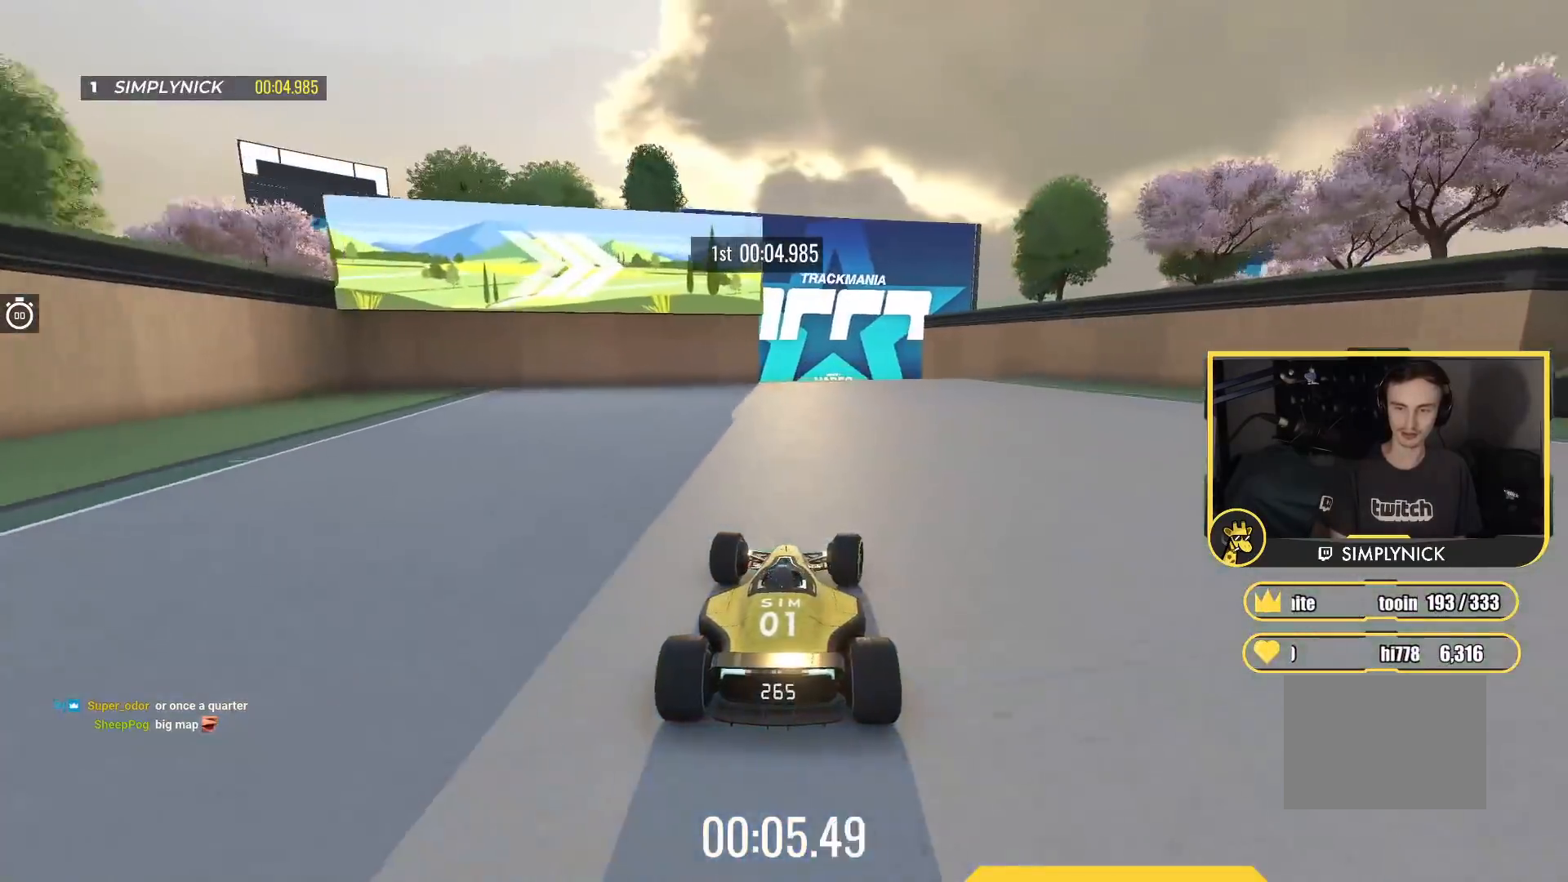
{"keys": ["up"], "events": [[333, "left", "down"], [383, "left", "up"]]}
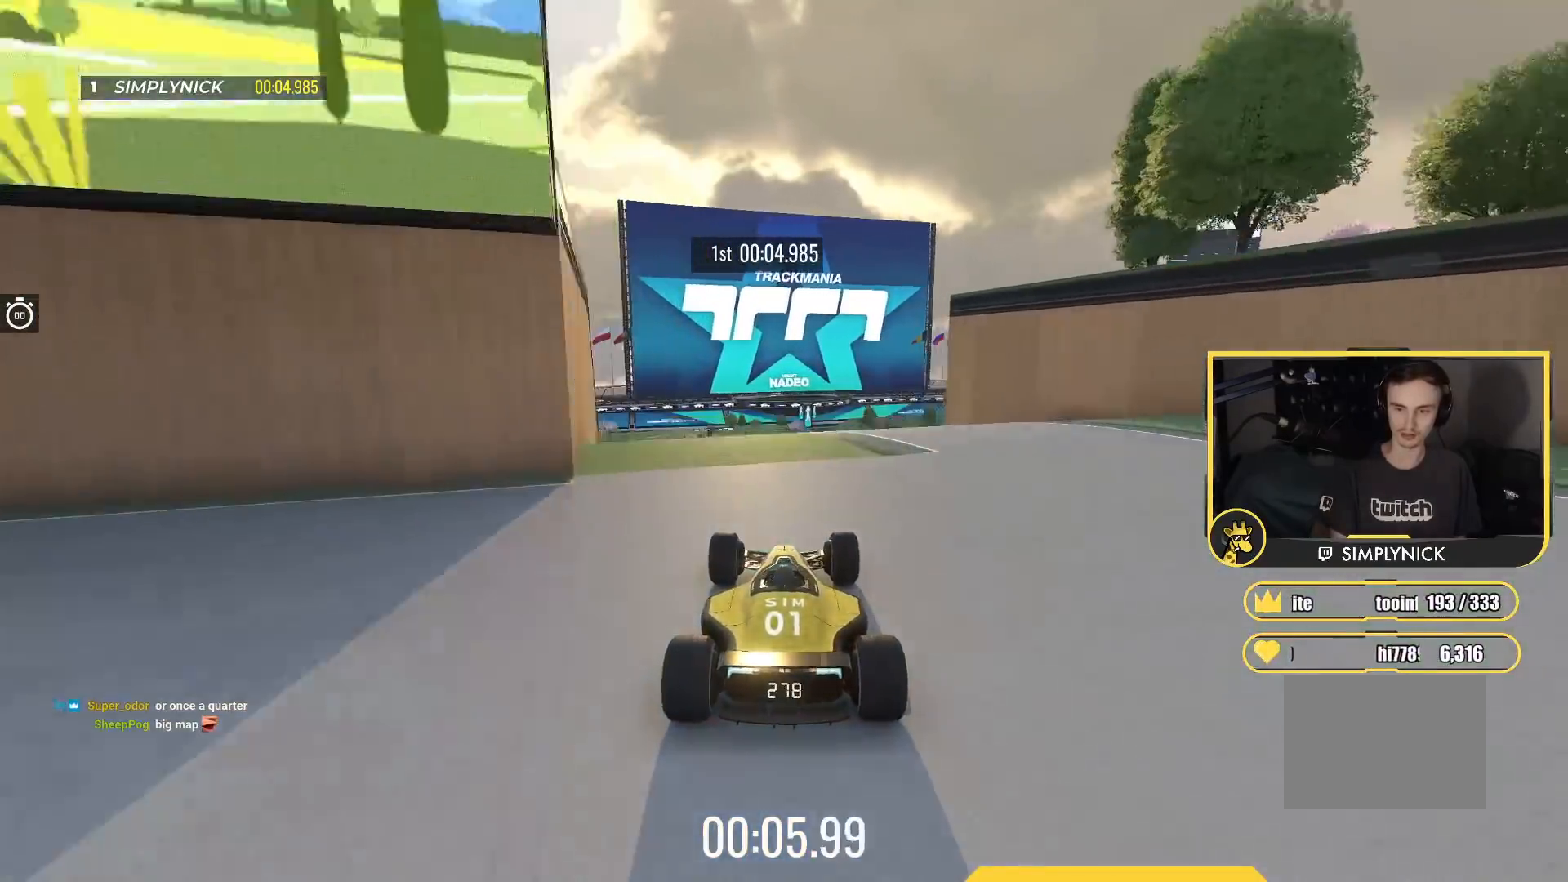
{"keys": ["up"], "events": [[67, "right", "down"], [133, "right", "up"]]}
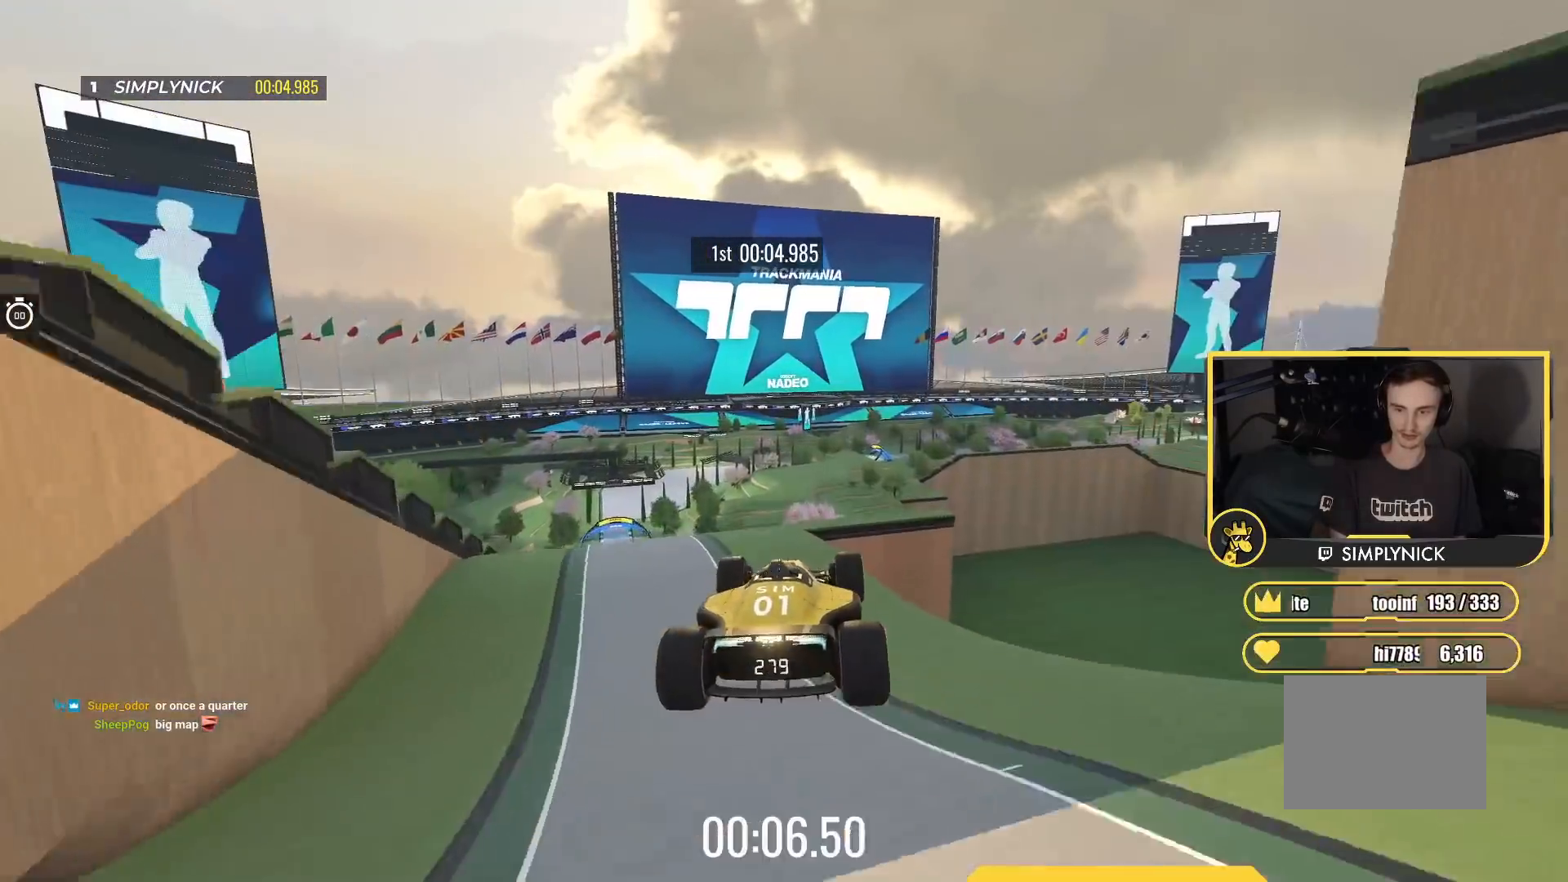
{"keys": ["up"], "events": []}
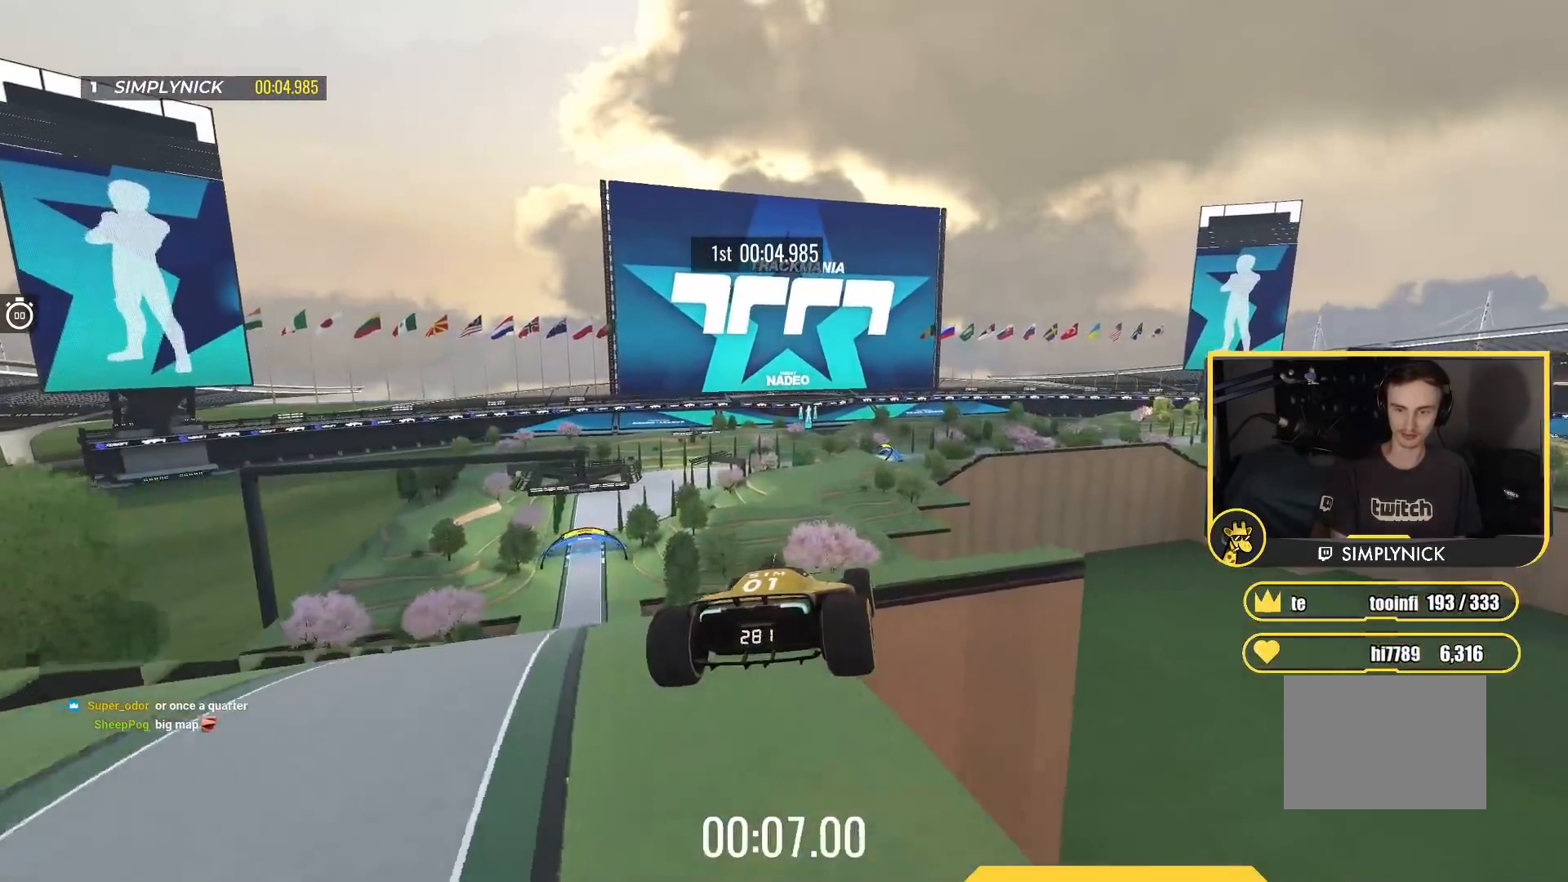
{"keys": ["up"], "events": []}
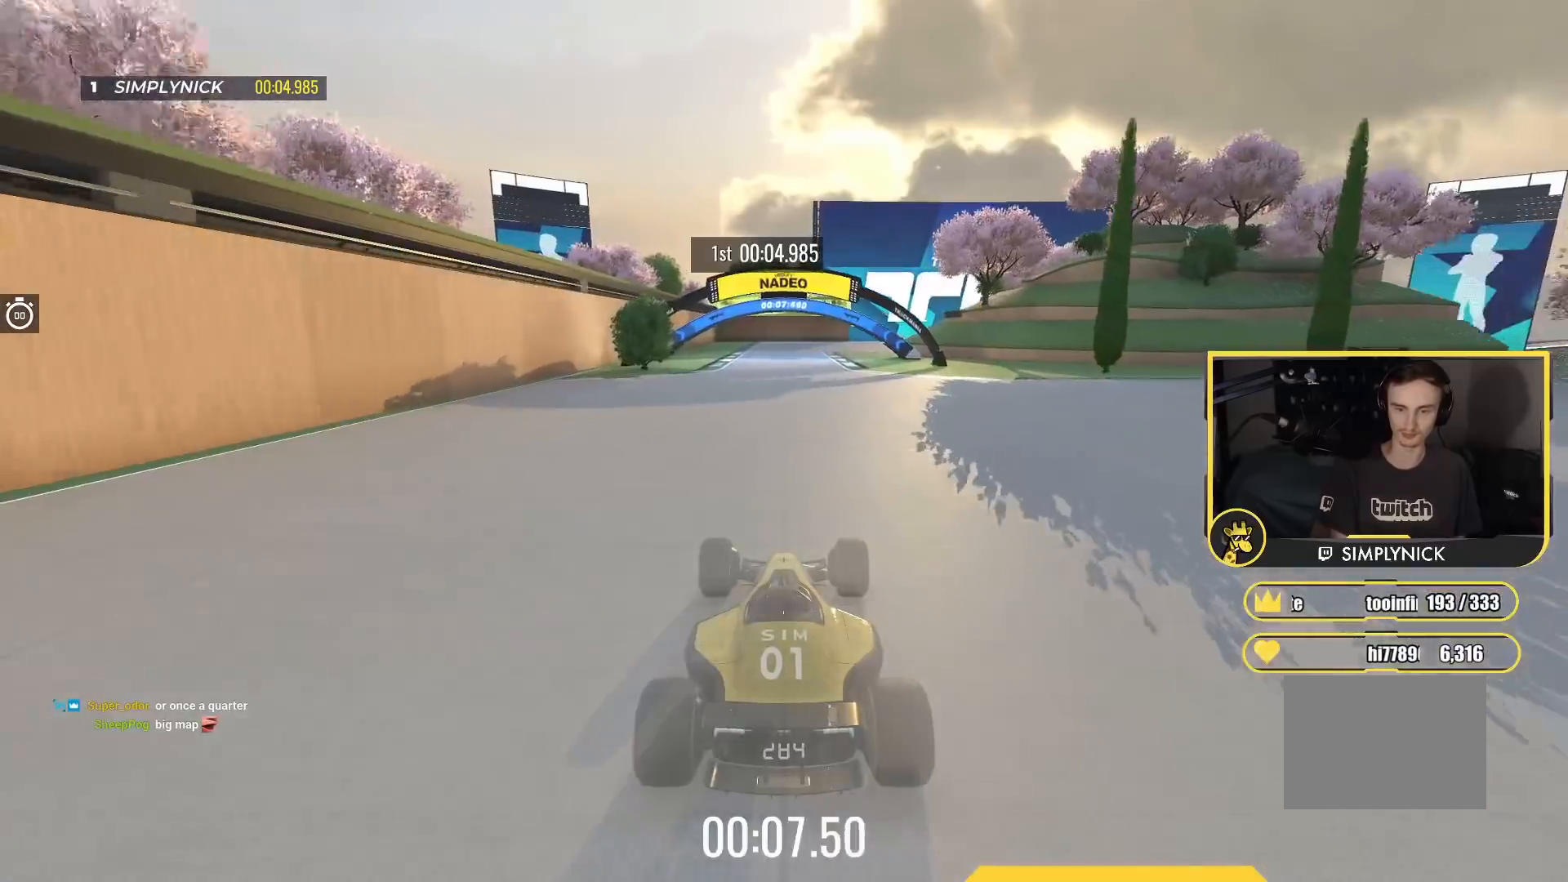
{"keys": ["up"], "events": []}
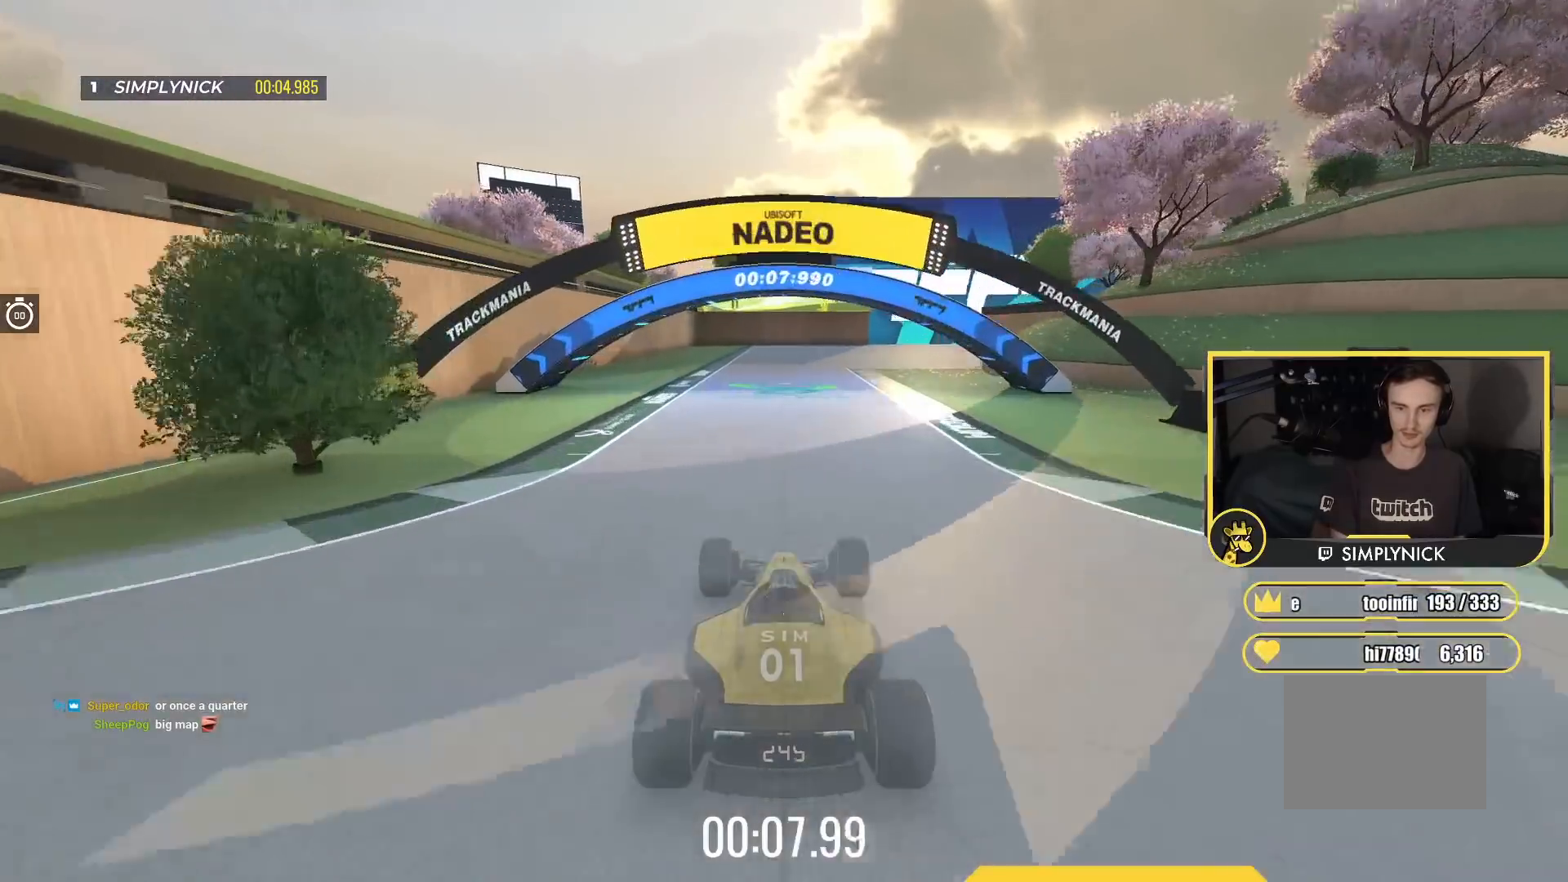
{"keys": ["up"], "events": [[250, "right", "down"], [483, "right", "up"]]}
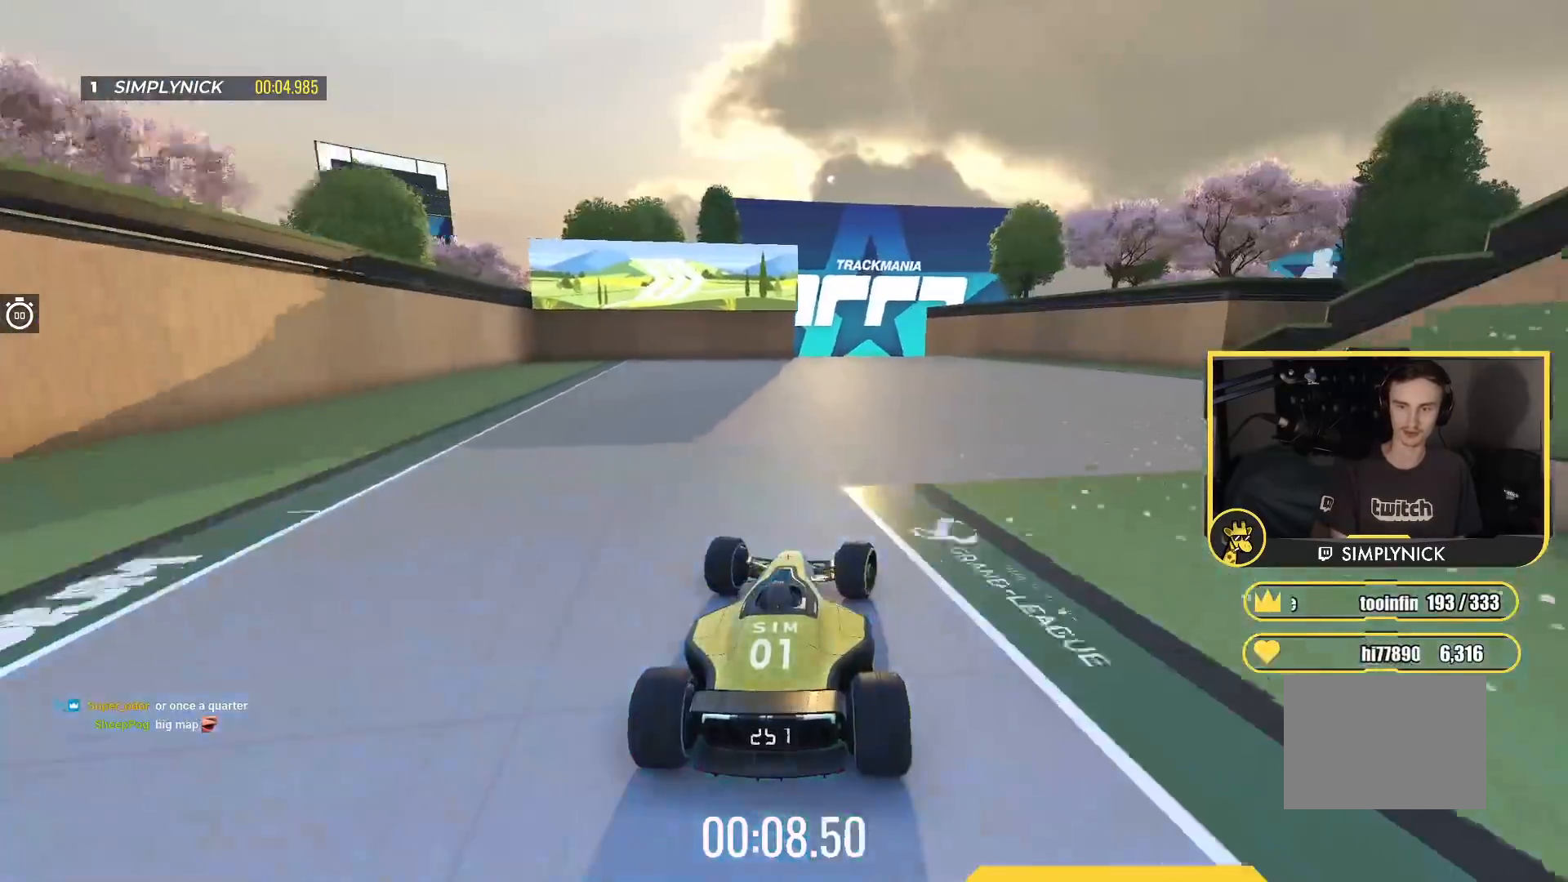
{"keys": ["up"], "events": [[200, "left", "down"], [350, "left", "up"]]}
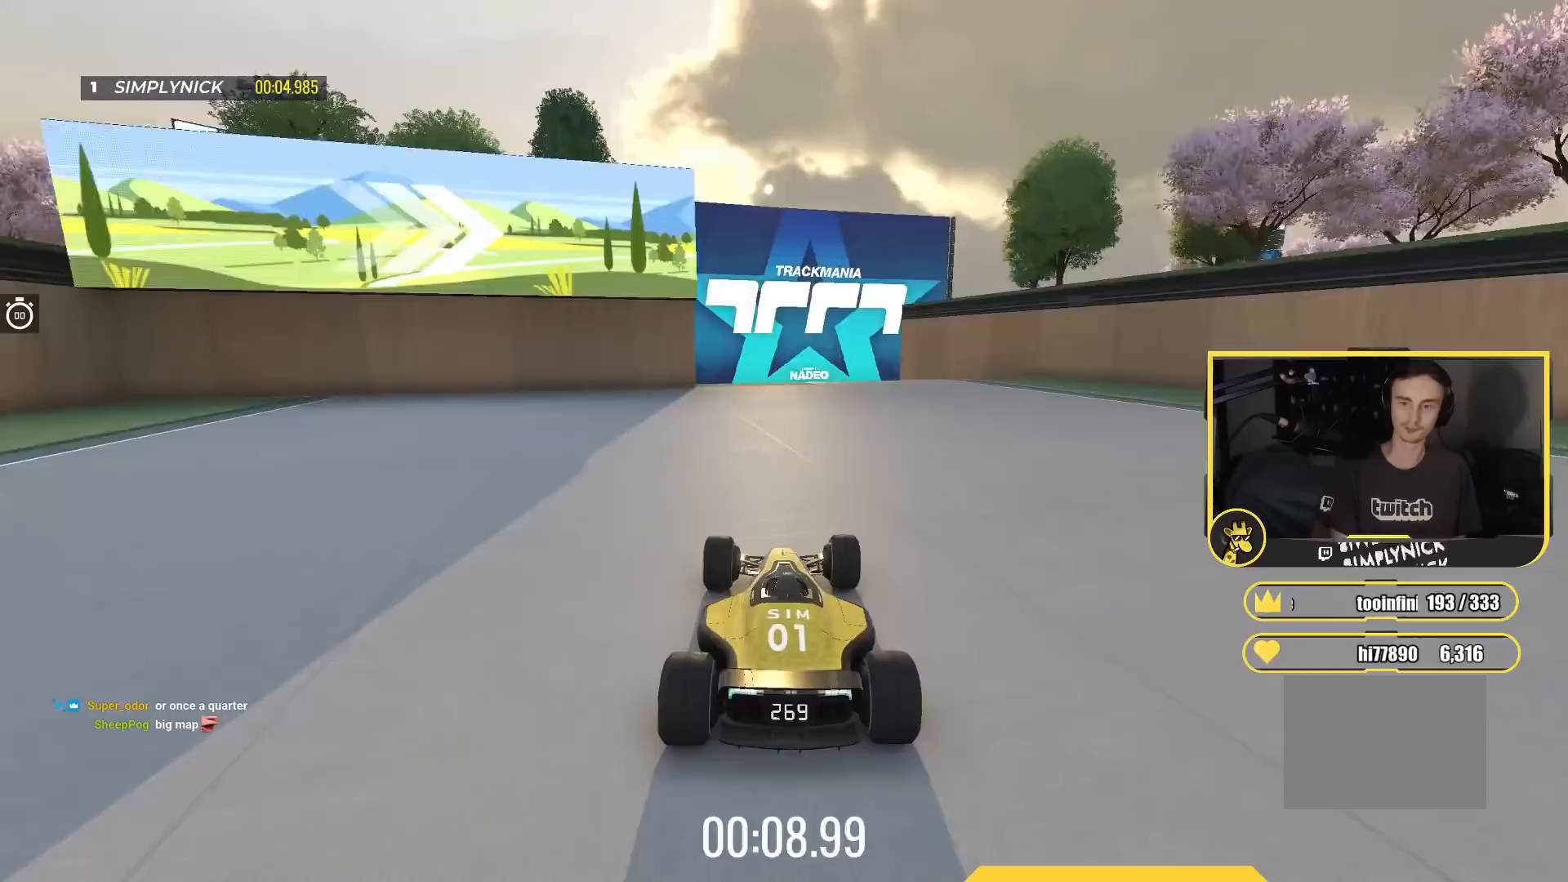
{"keys": ["up"], "events": [[83, "left", "down"], [250, "left", "up"]]}